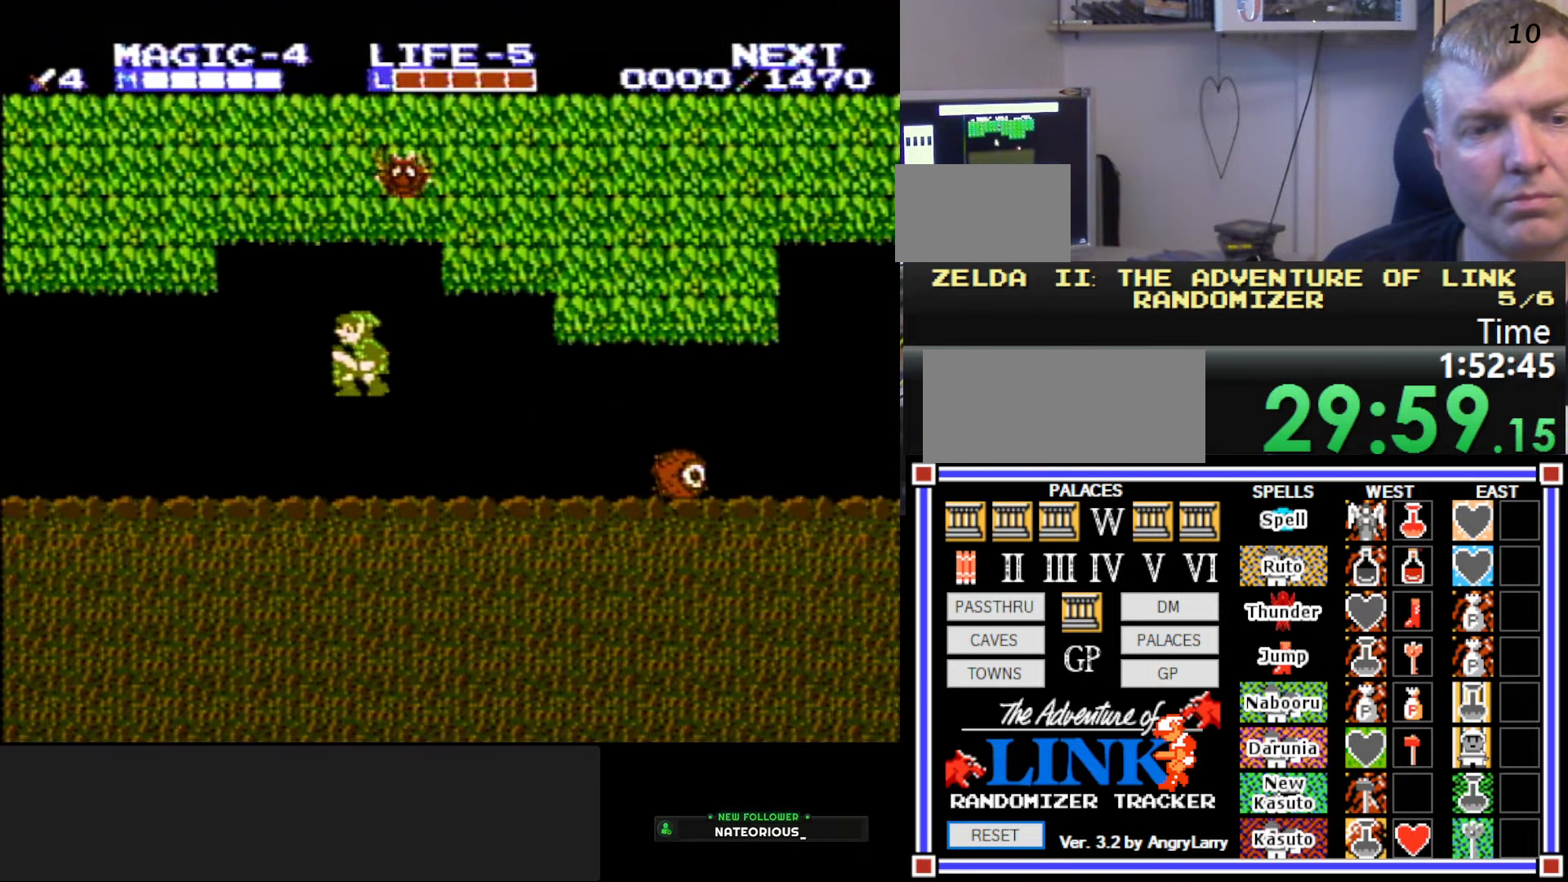
Gameplay with a controller (Nintendo layout); each line is a JSON object with the inputs held at the frame after it. "events" lists button and stick changes between this image and that frame as [ms after this image, input, new state], when the widget could be followed in between. Not read: L3 R3.
{"buttons": ["DPAD_LEFT"], "events": [[17, "DPAD_RIGHT", "down"], [50, "B", "down"], [100, "A", "up"], [100, "DPAD_RIGHT", "up"], [233, "DPAD_DOWN", "up"], [233, "DPAD_LEFT", "down"], [300, "B", "up"]]}
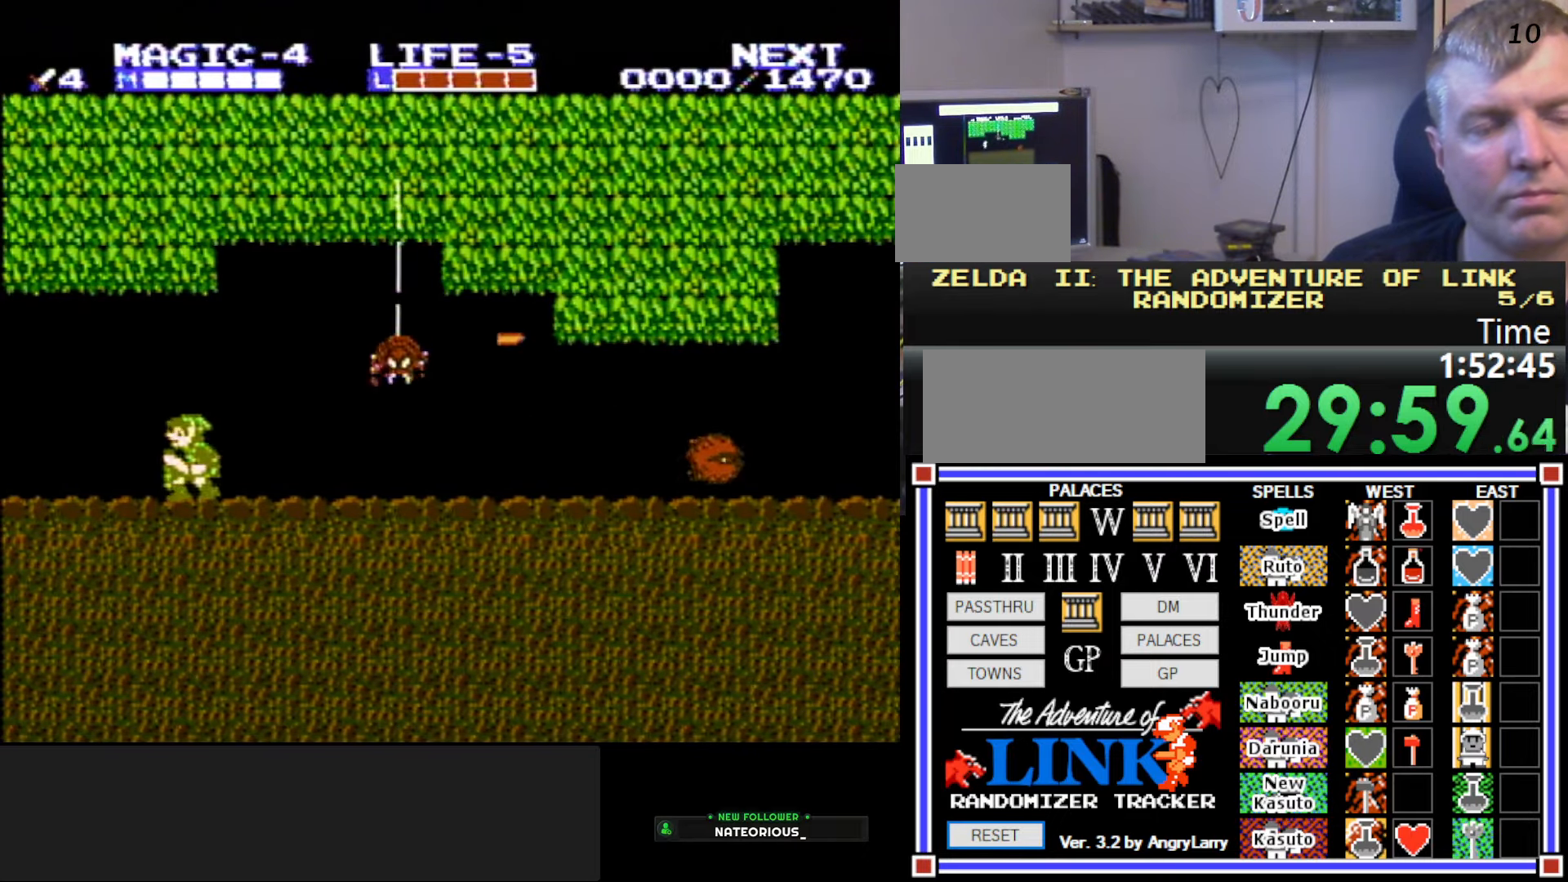
{"buttons": ["B"], "events": [[133, "A", "down"], [250, "B", "down"], [300, "DPAD_LEFT", "up"], [450, "A", "up"]]}
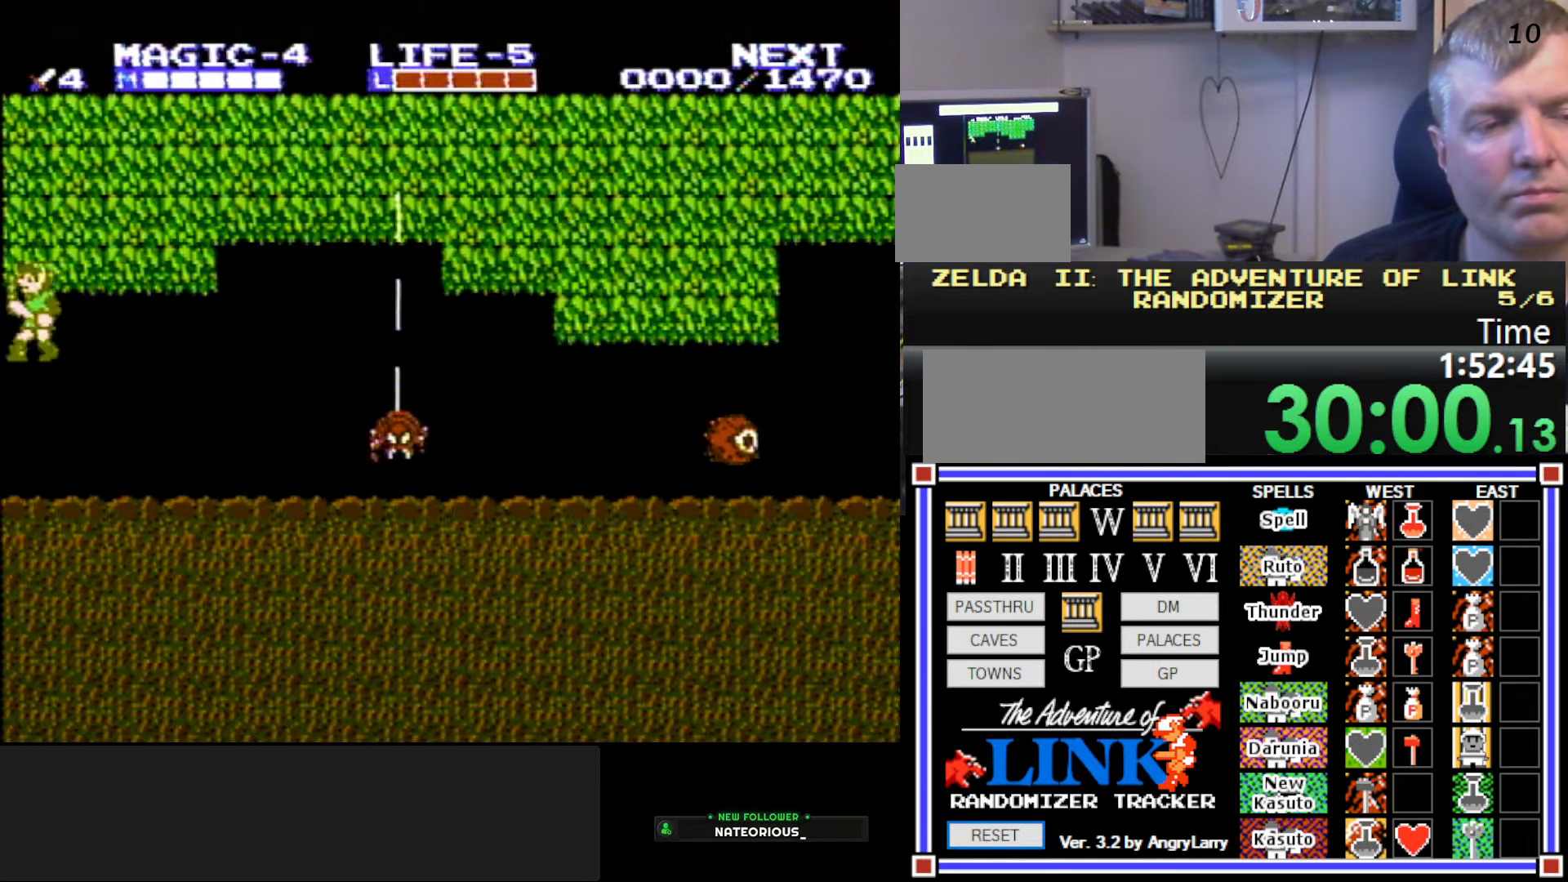
{"buttons": ["DPAD_UP"], "events": [[50, "B", "up"], [383, "DPAD_UP", "down"]]}
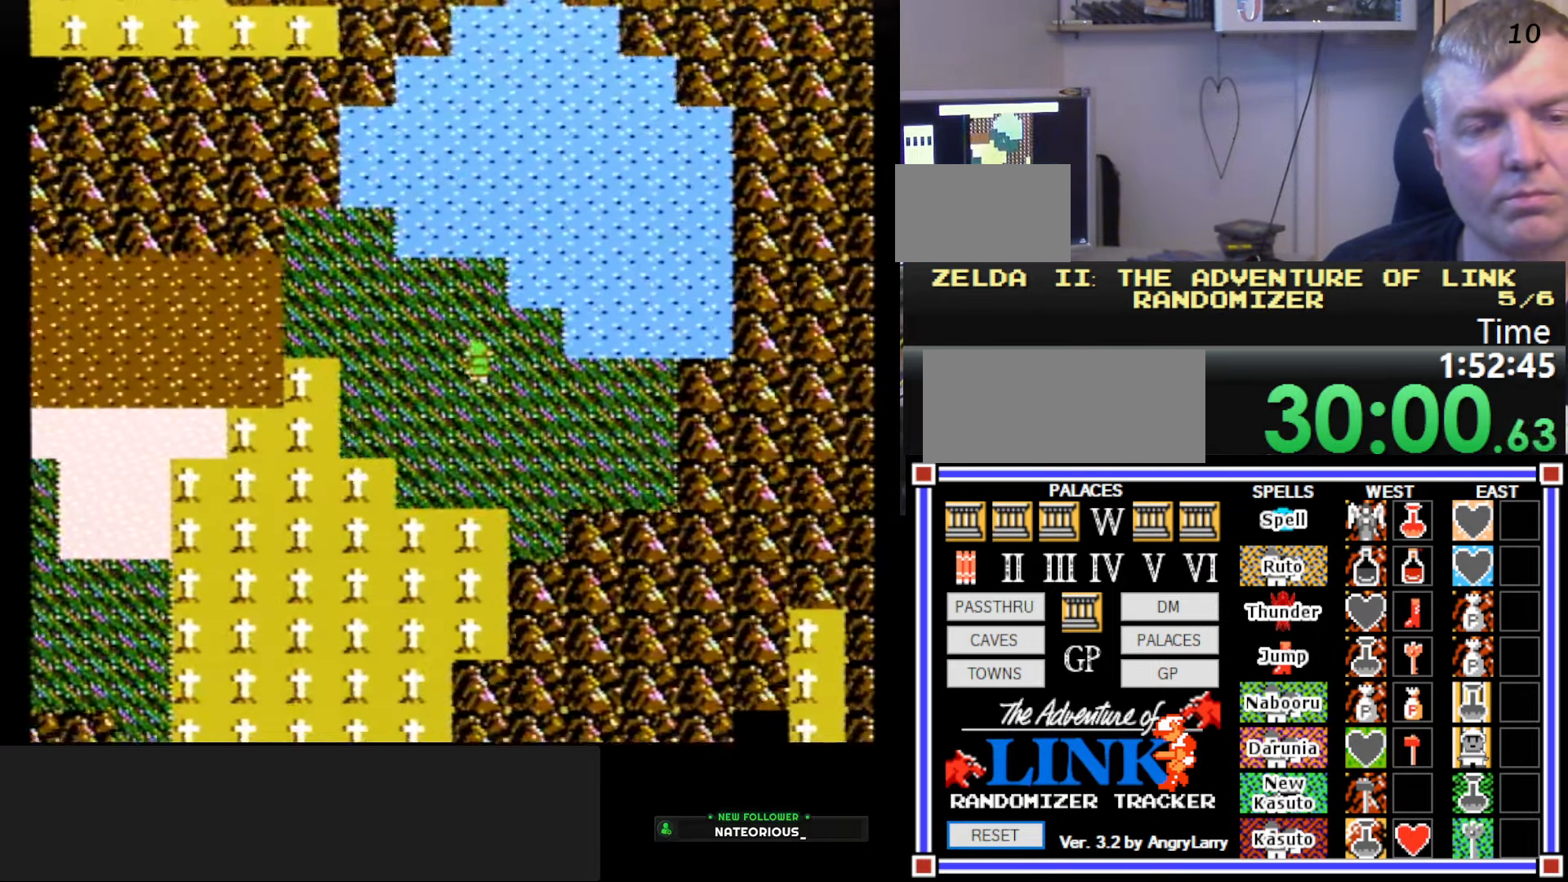
{"buttons": ["DPAD_UP"], "events": []}
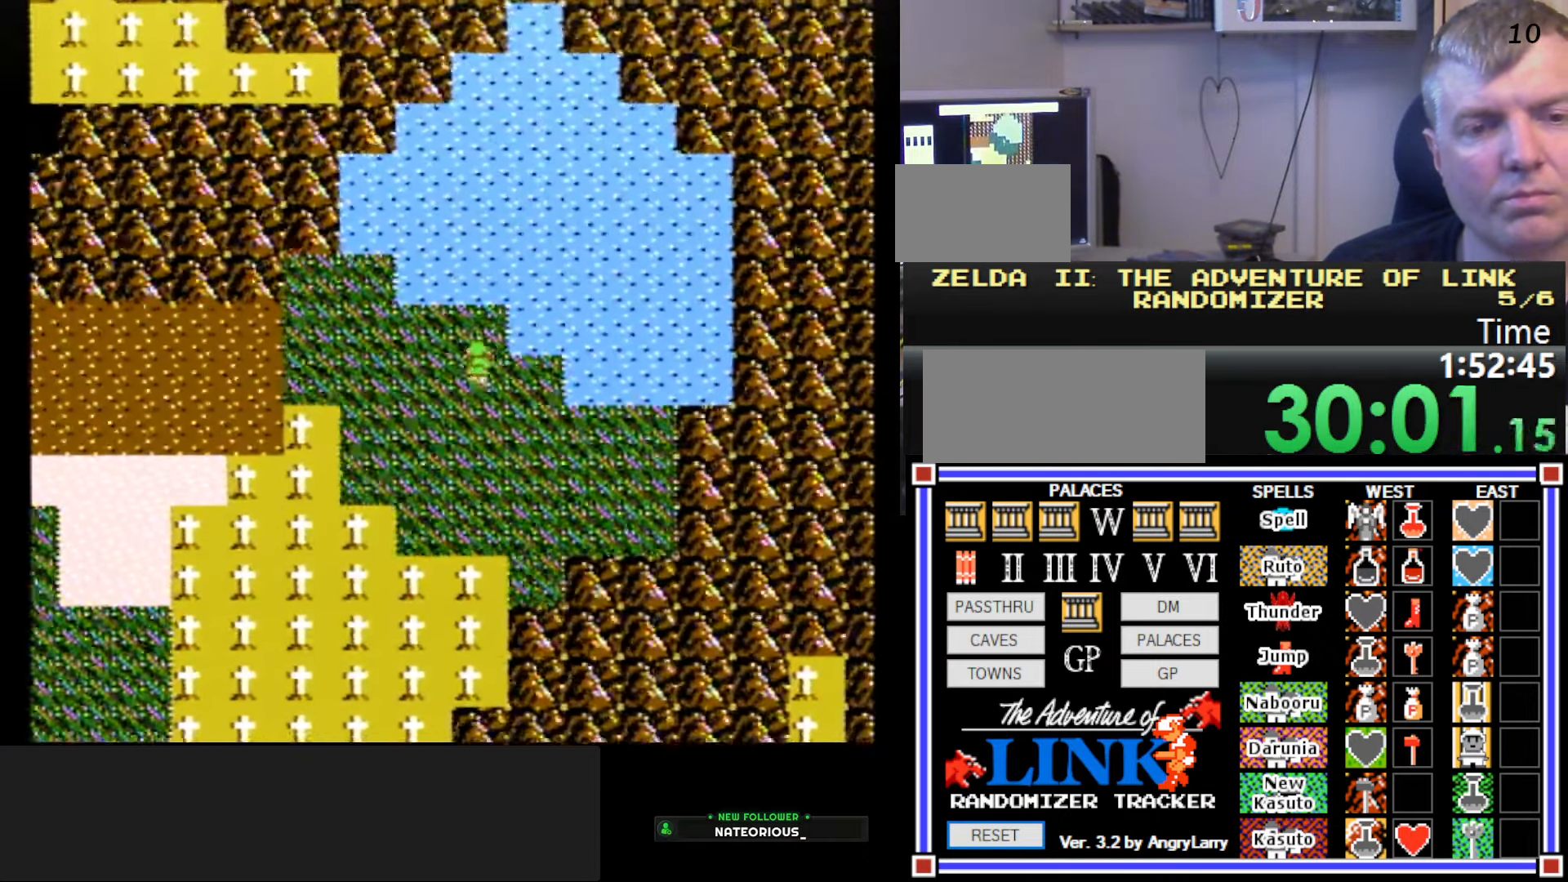
{"buttons": ["DPAD_UP"], "events": []}
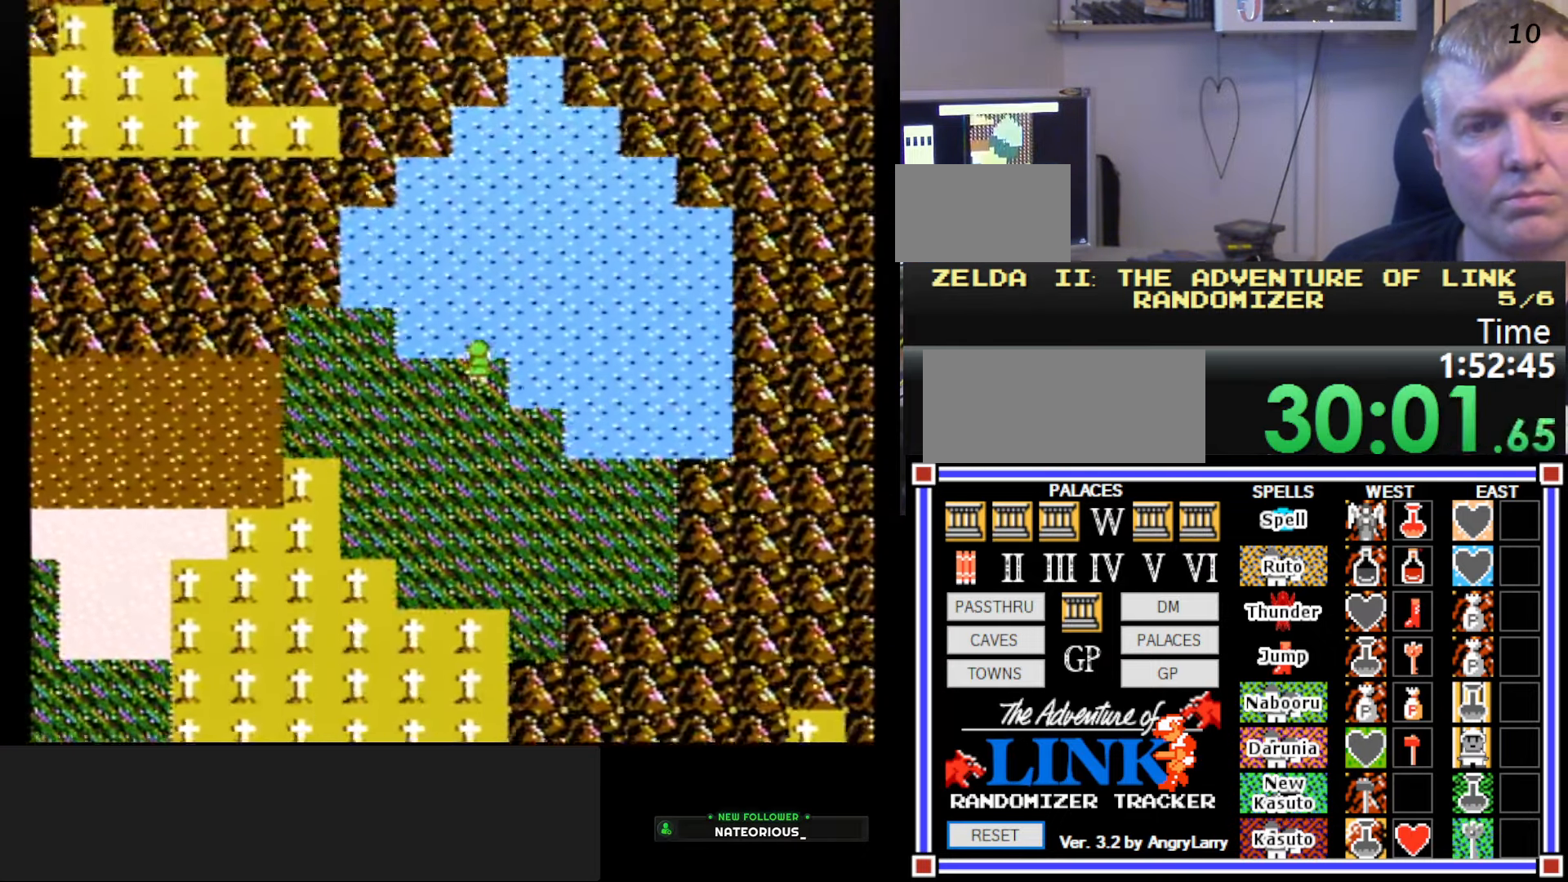
{"buttons": [], "events": [[183, "DPAD_UP", "up"]]}
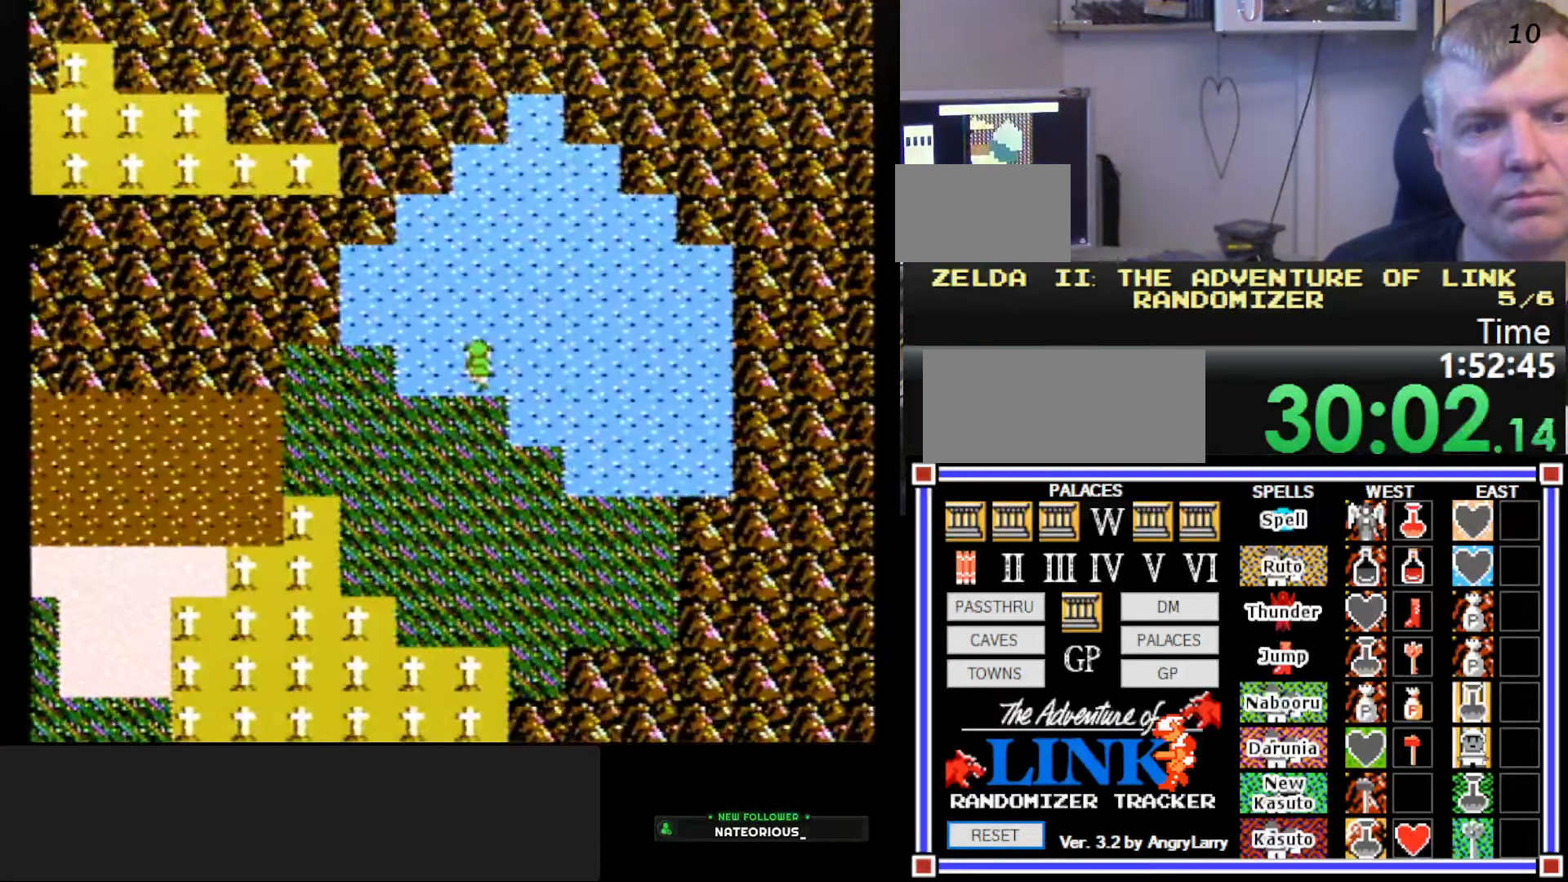
{"buttons": ["DPAD_LEFT"], "events": [[33, "DPAD_LEFT", "down"]]}
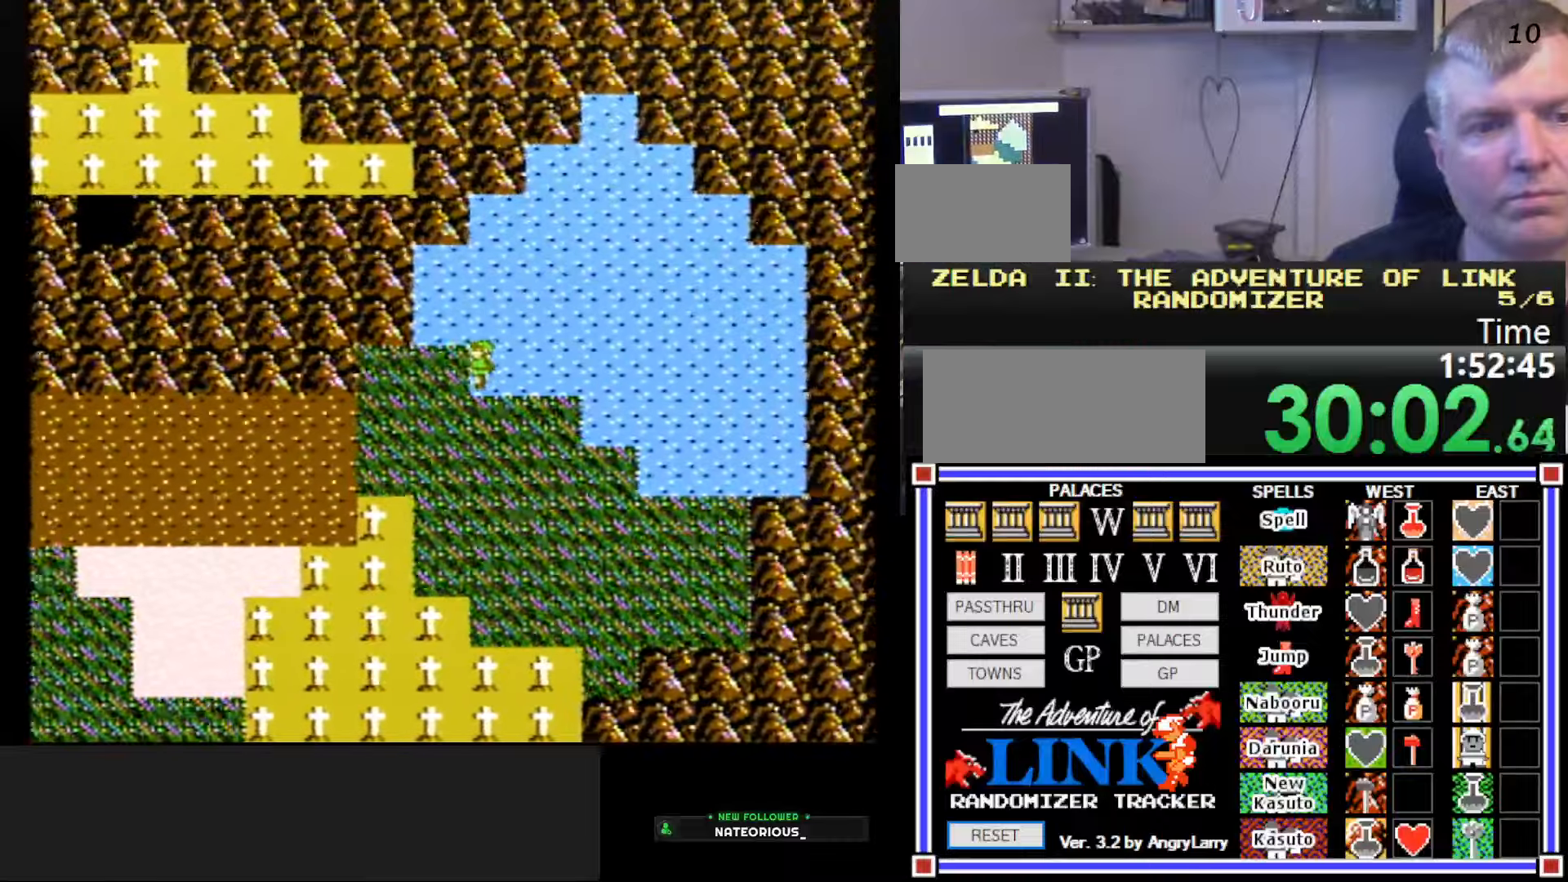
{"buttons": ["DPAD_LEFT"], "events": []}
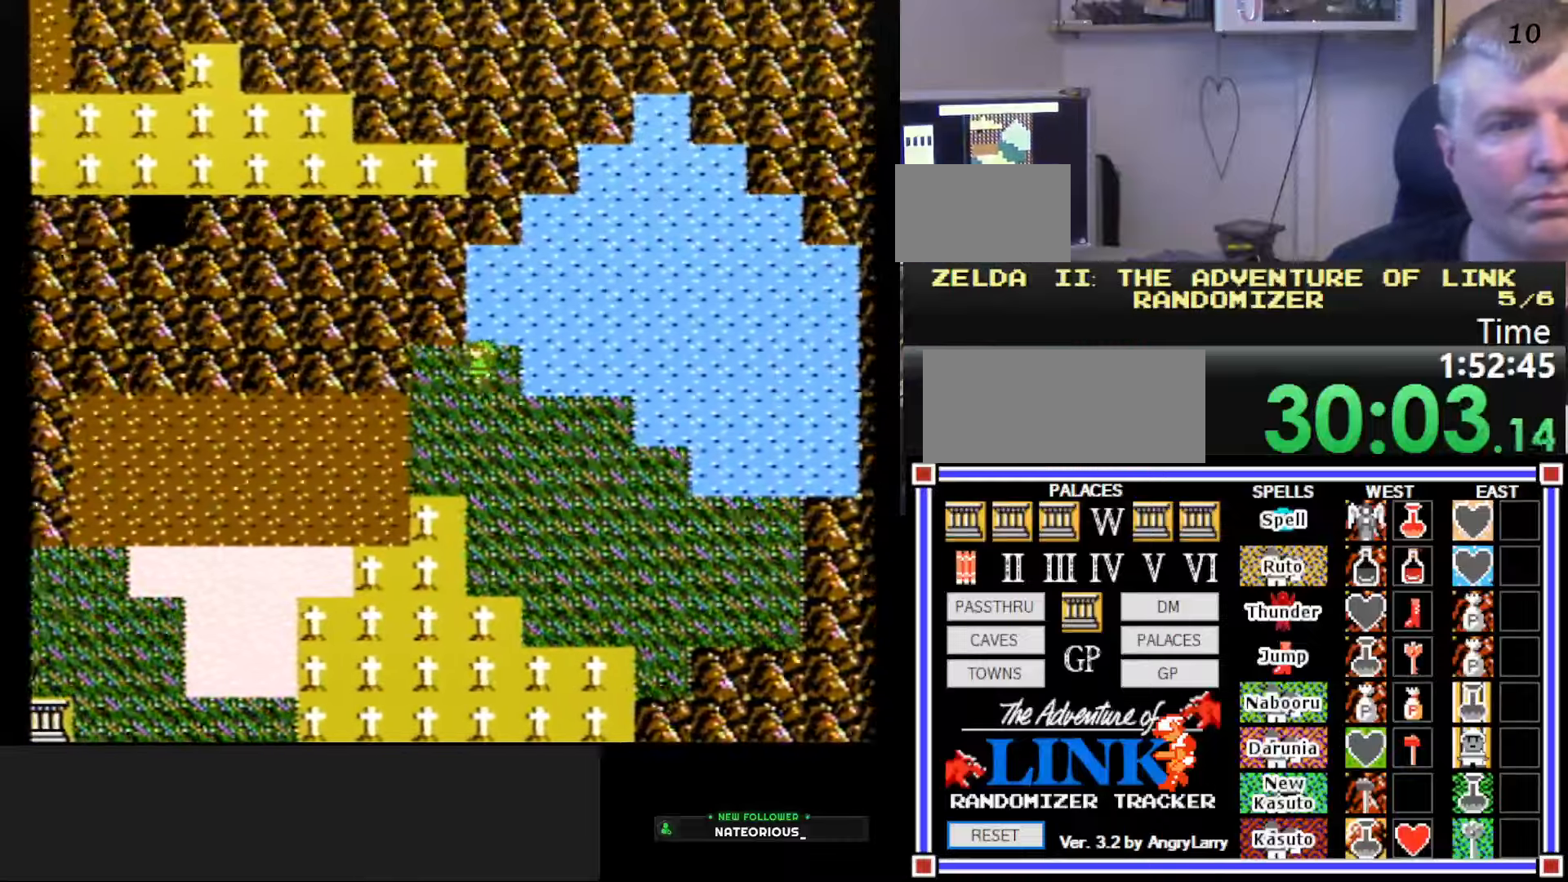
{"buttons": ["DPAD_DOWN"], "events": [[267, "DPAD_DOWN", "down"], [267, "DPAD_LEFT", "up"]]}
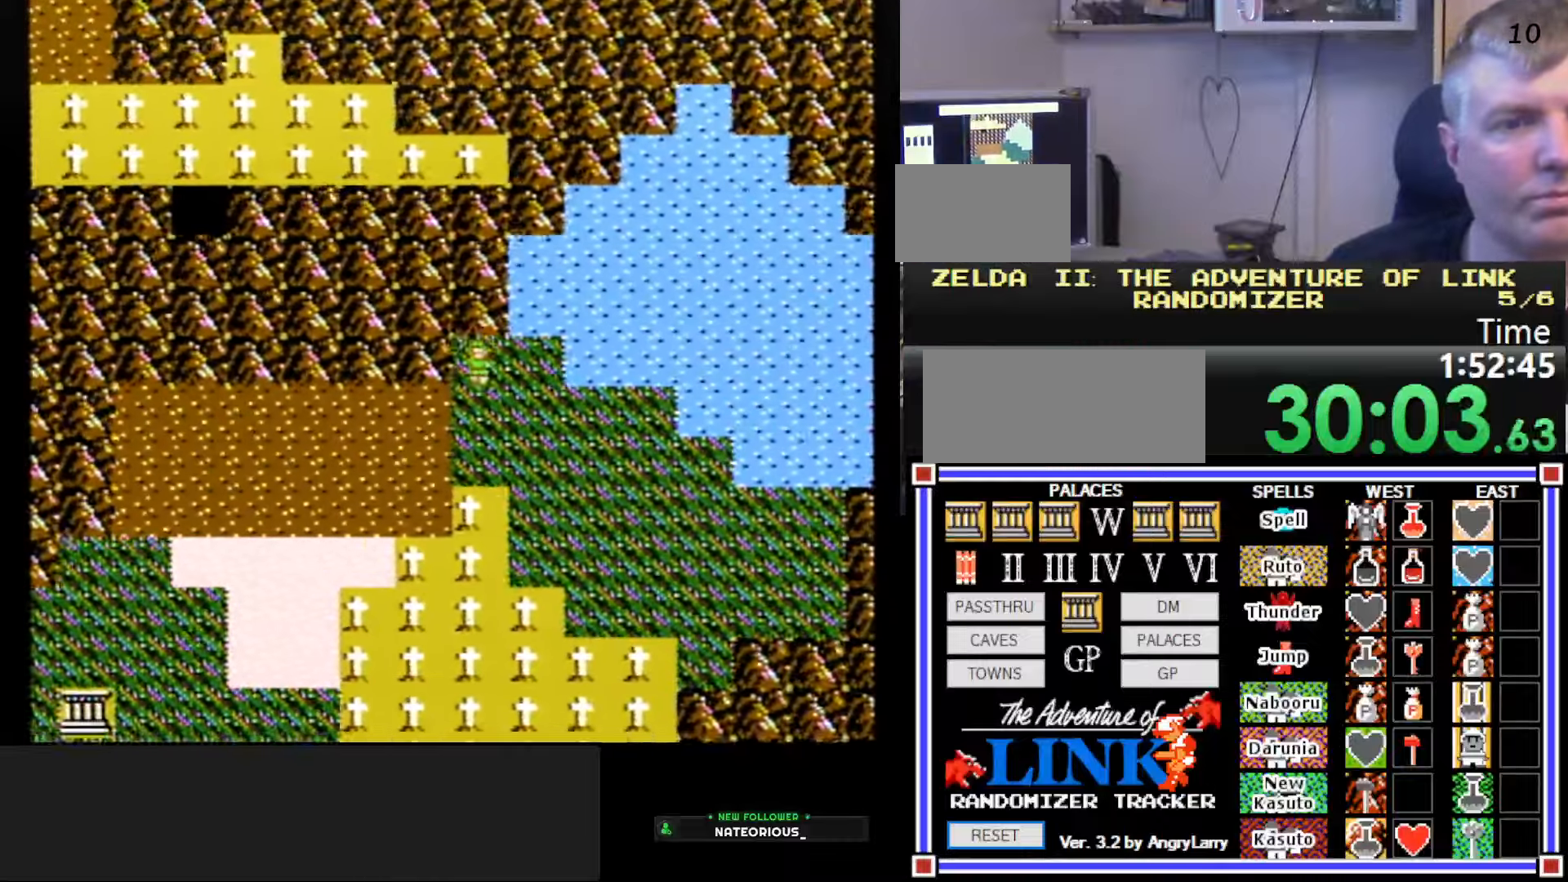
{"buttons": ["DPAD_LEFT"], "events": [[117, "DPAD_LEFT", "down"], [134, "DPAD_DOWN", "up"]]}
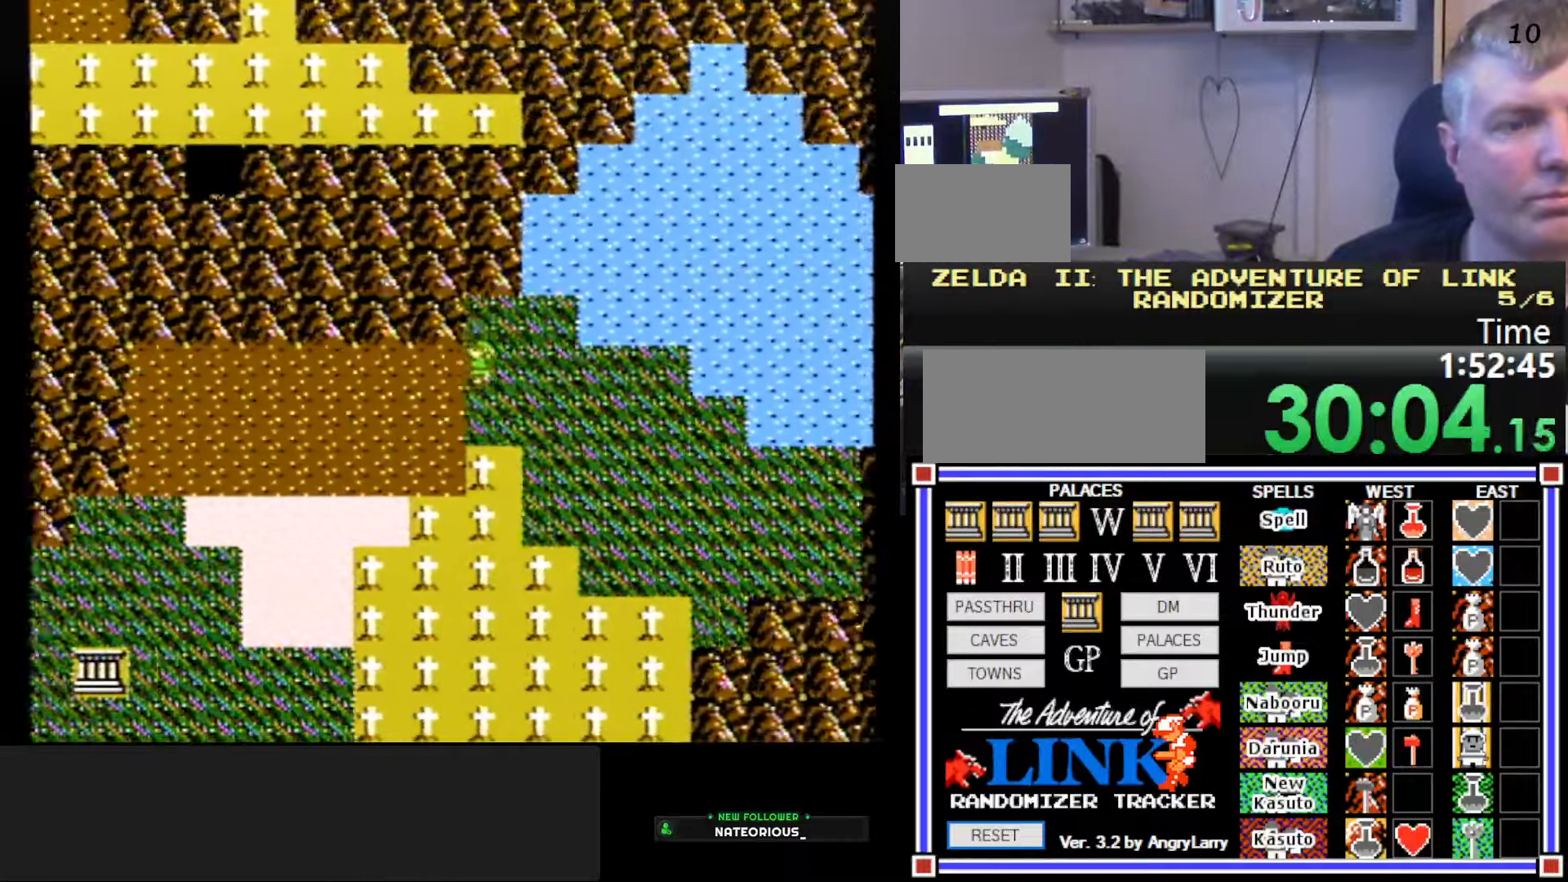
{"buttons": ["DPAD_LEFT"], "events": []}
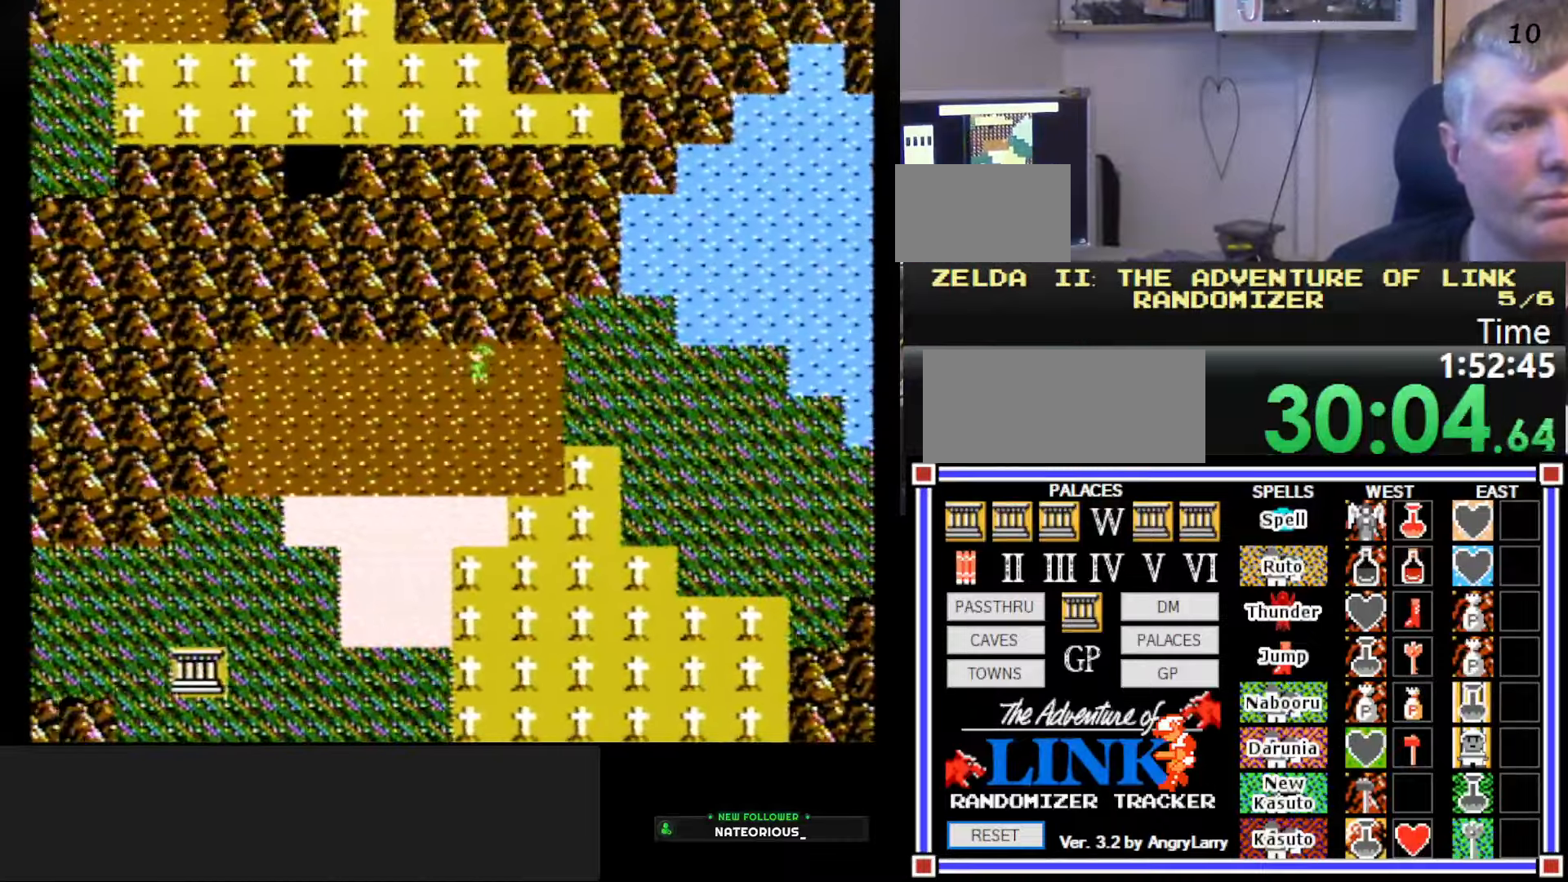
{"buttons": ["DPAD_LEFT"], "events": []}
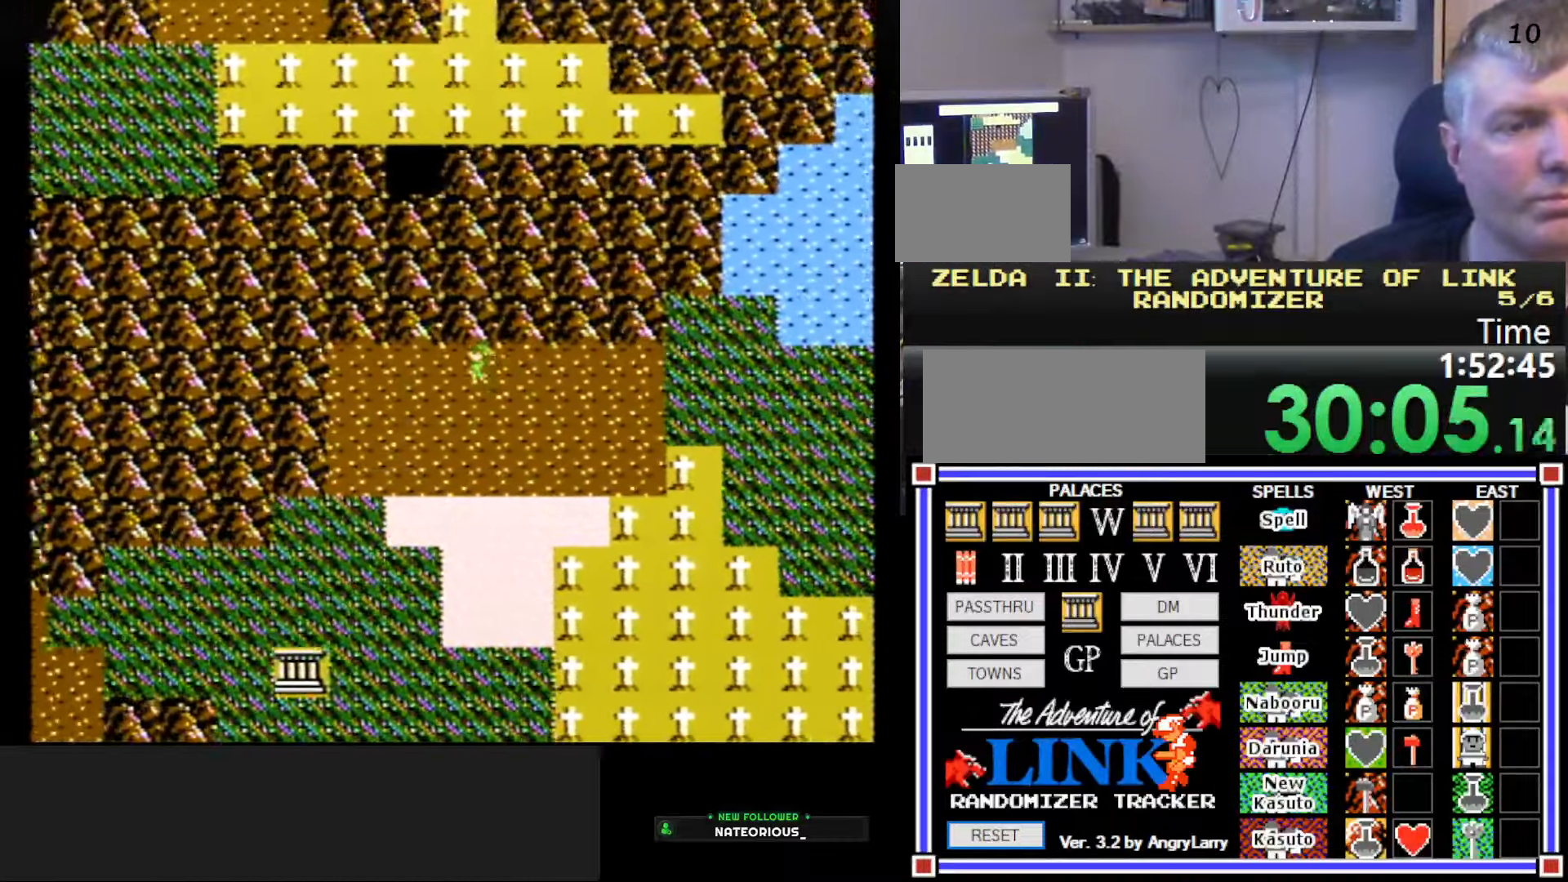
{"buttons": ["DPAD_DOWN"], "events": [[17, "DPAD_DOWN", "down"], [34, "DPAD_LEFT", "up"]]}
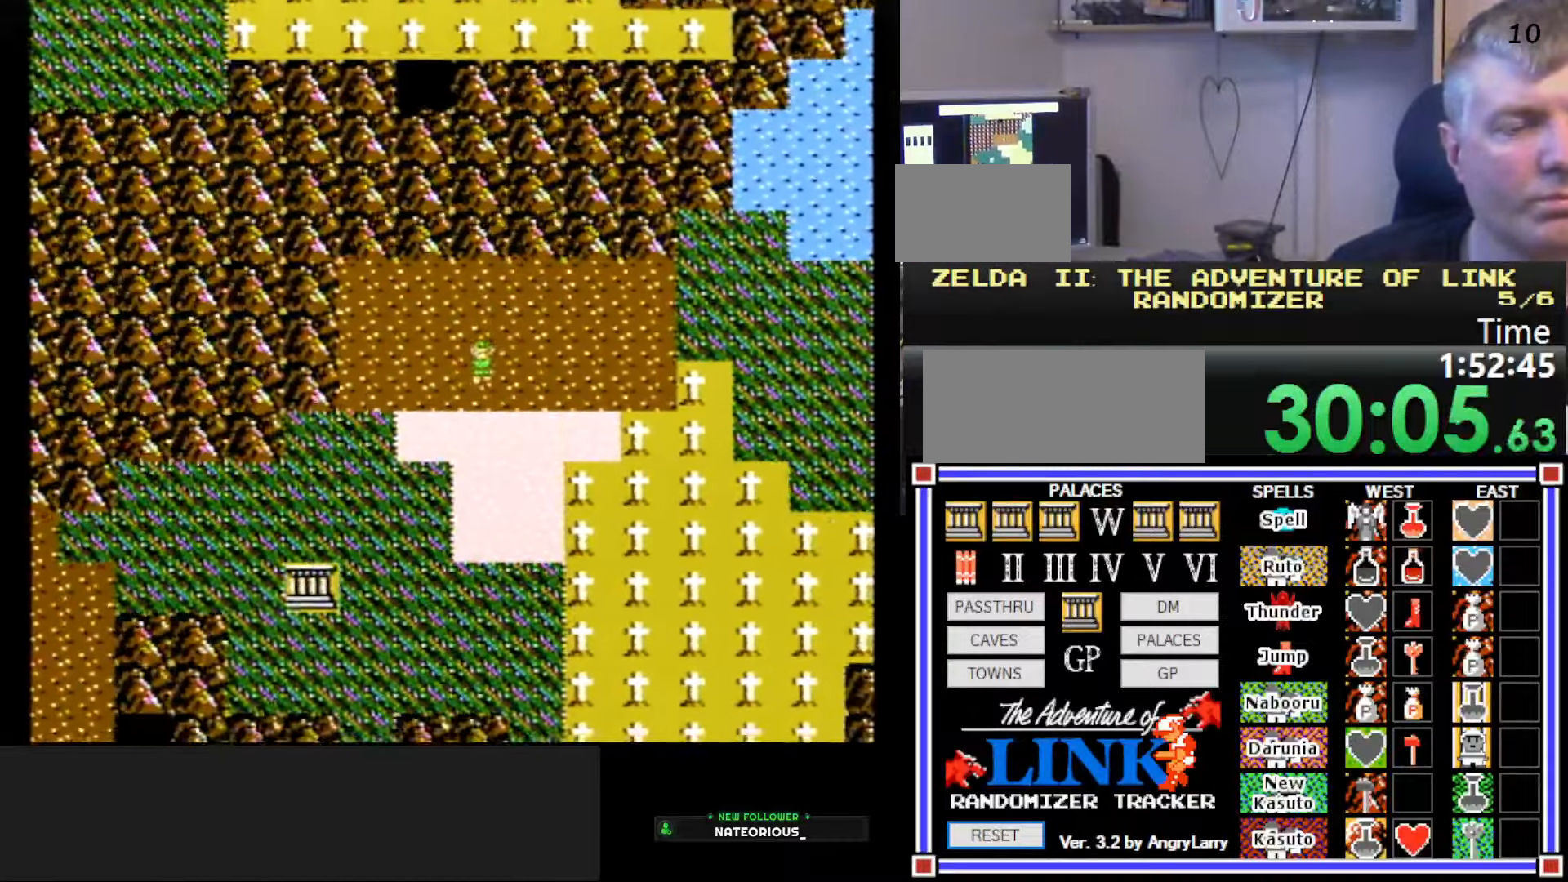
{"buttons": ["DPAD_DOWN"], "events": []}
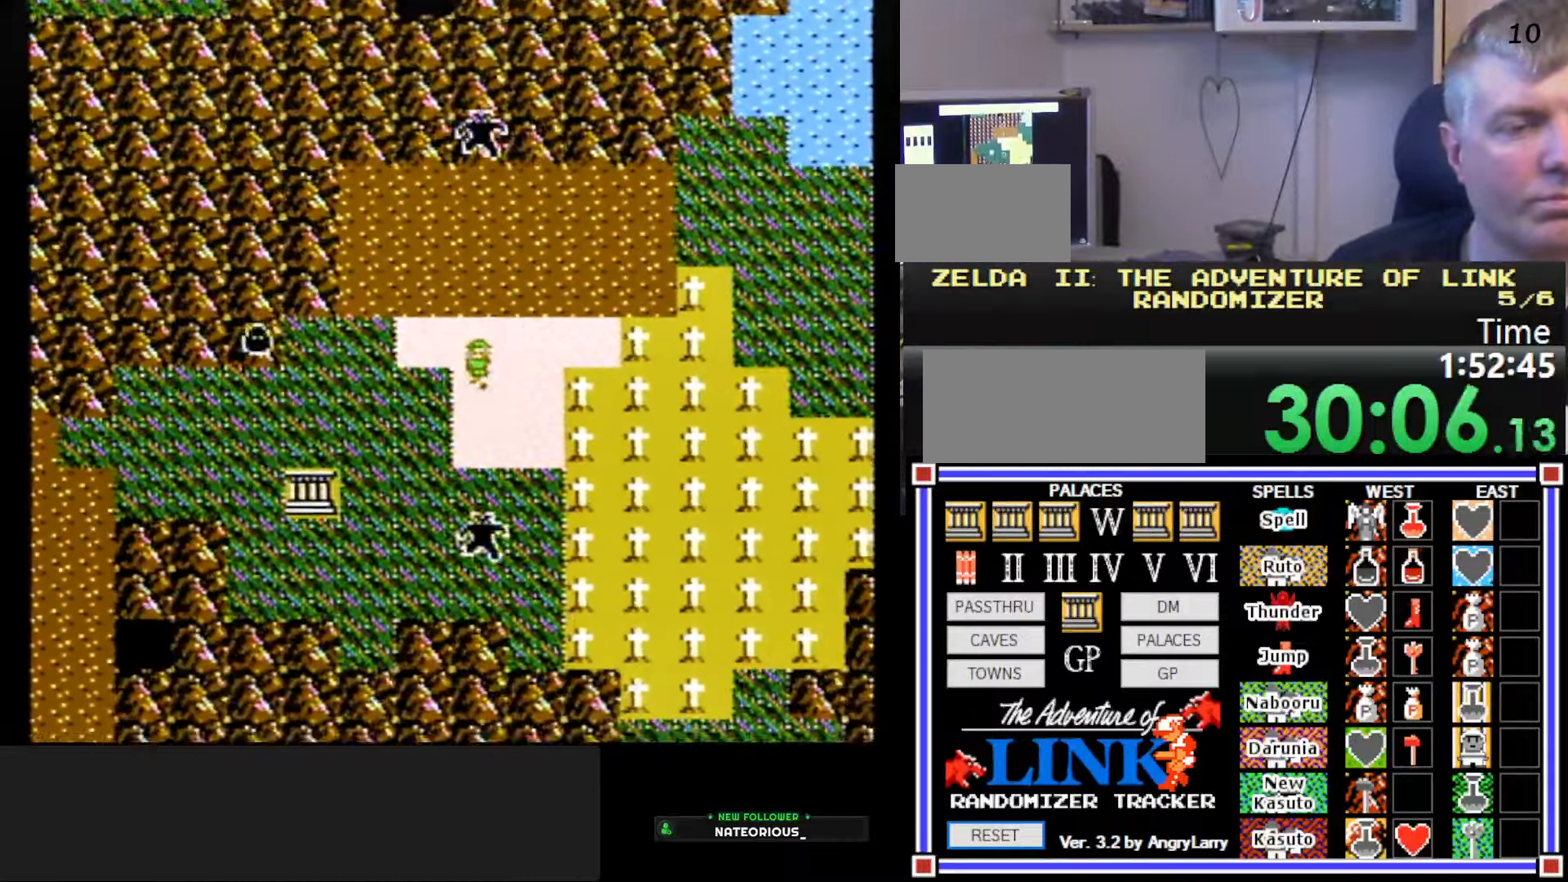
{"buttons": ["DPAD_LEFT"], "events": [[234, "DPAD_DOWN", "up"], [300, "DPAD_LEFT", "down"]]}
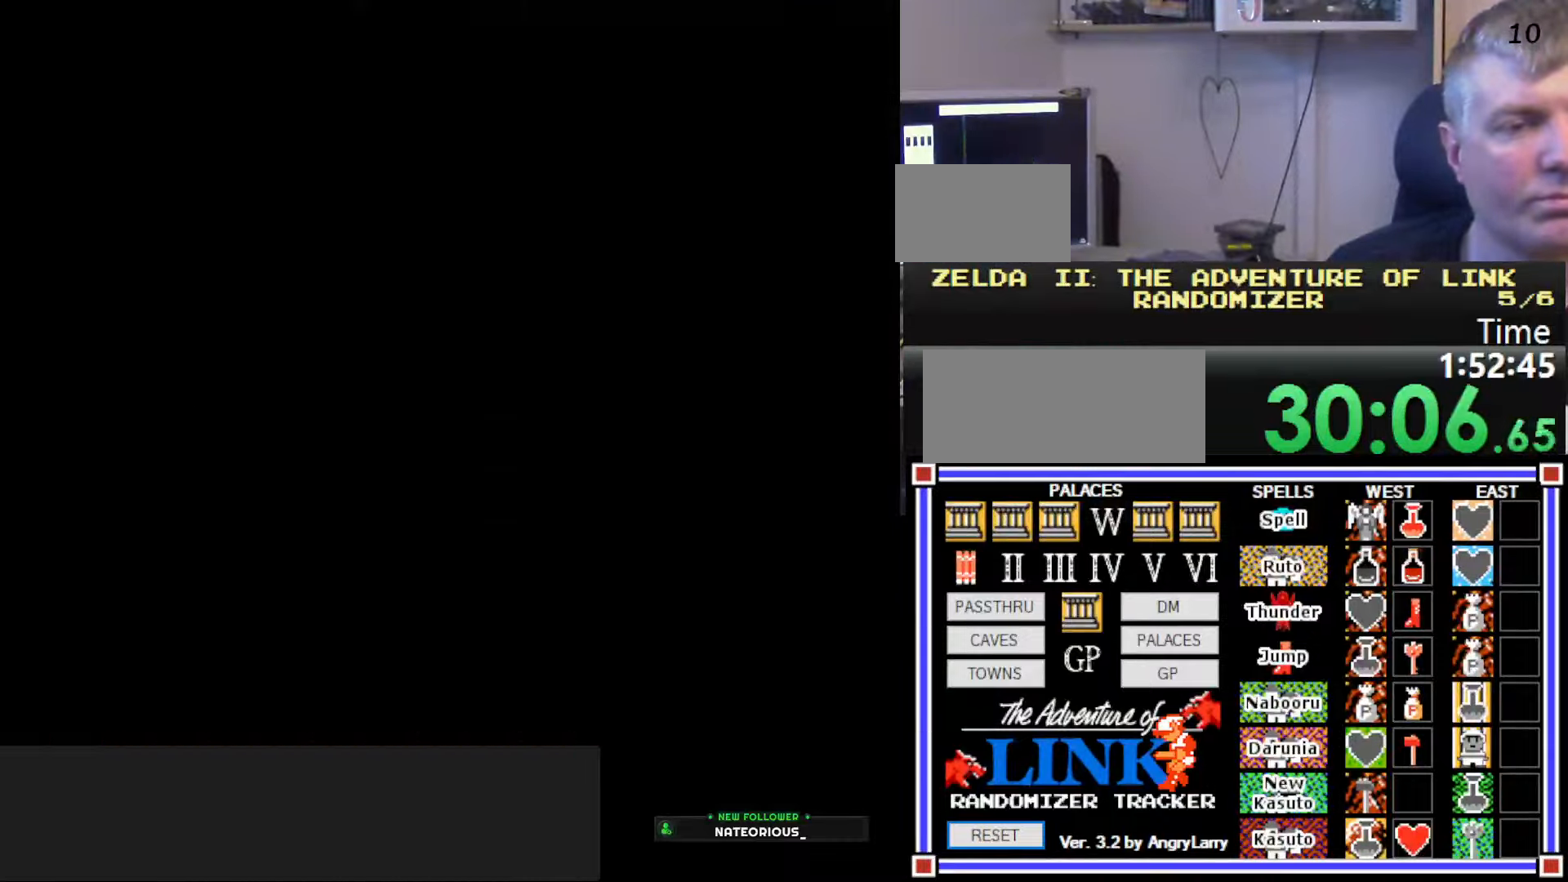
{"buttons": ["DPAD_LEFT"], "events": []}
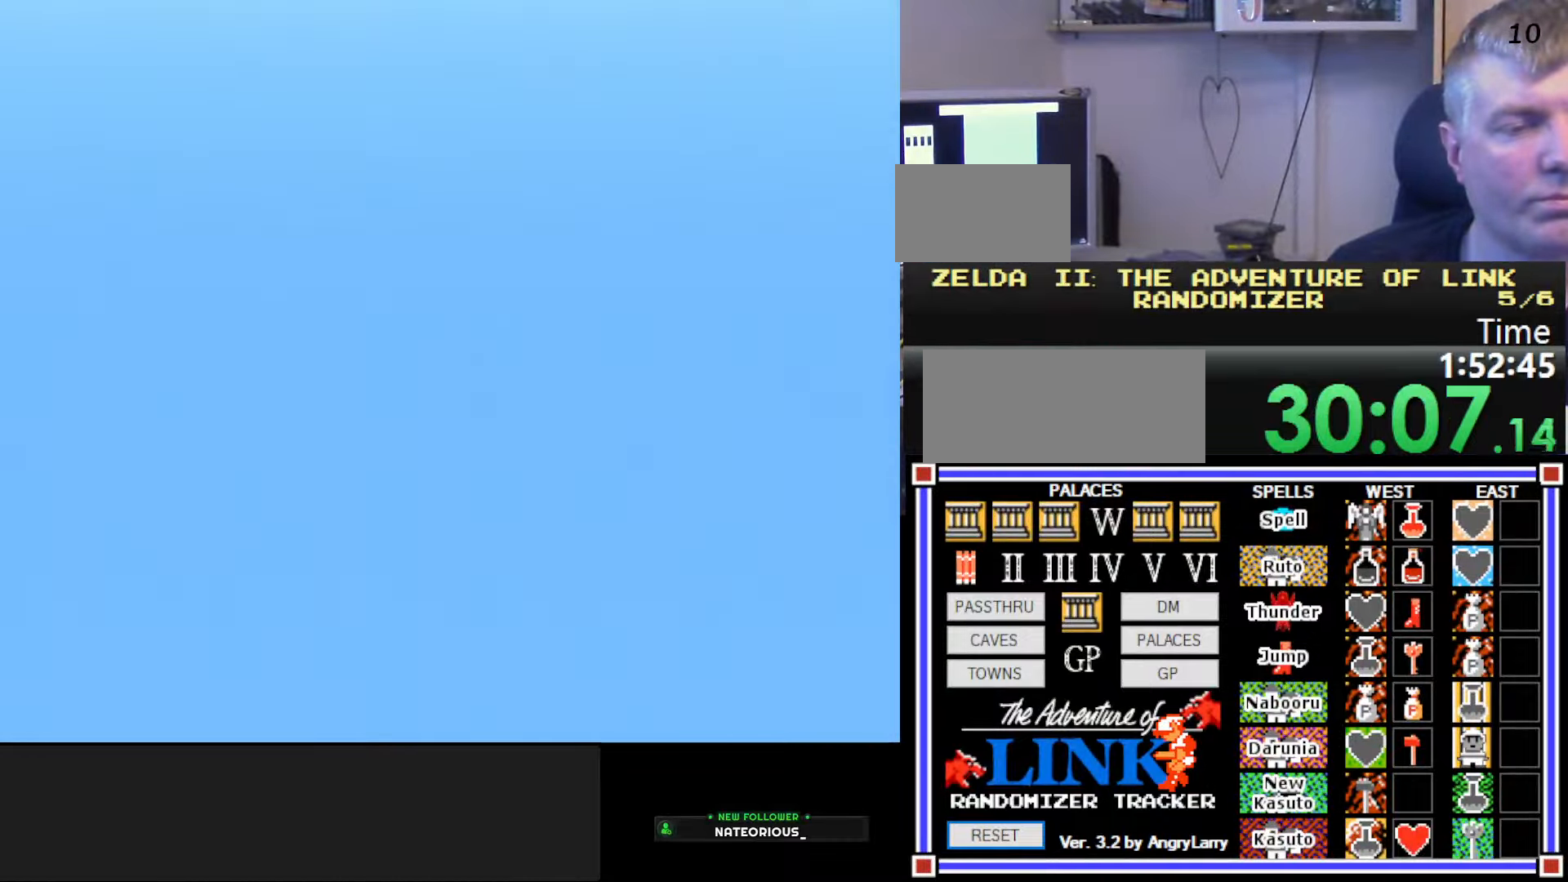
{"buttons": ["DPAD_LEFT"], "events": []}
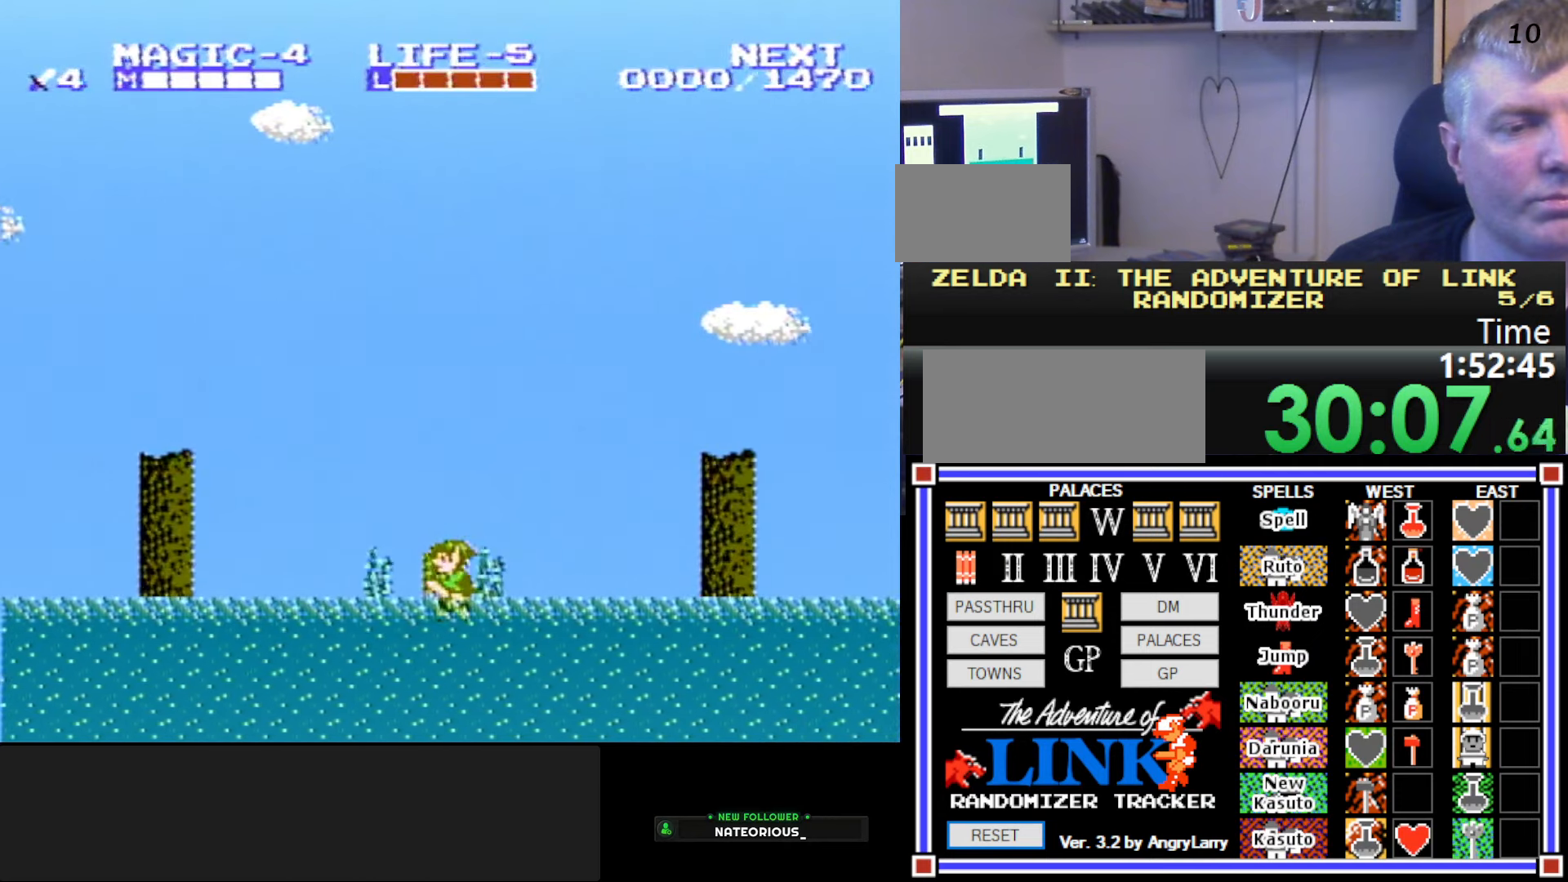
{"buttons": ["DPAD_LEFT"], "events": [[83, "A", "down"], [366, "A", "up"]]}
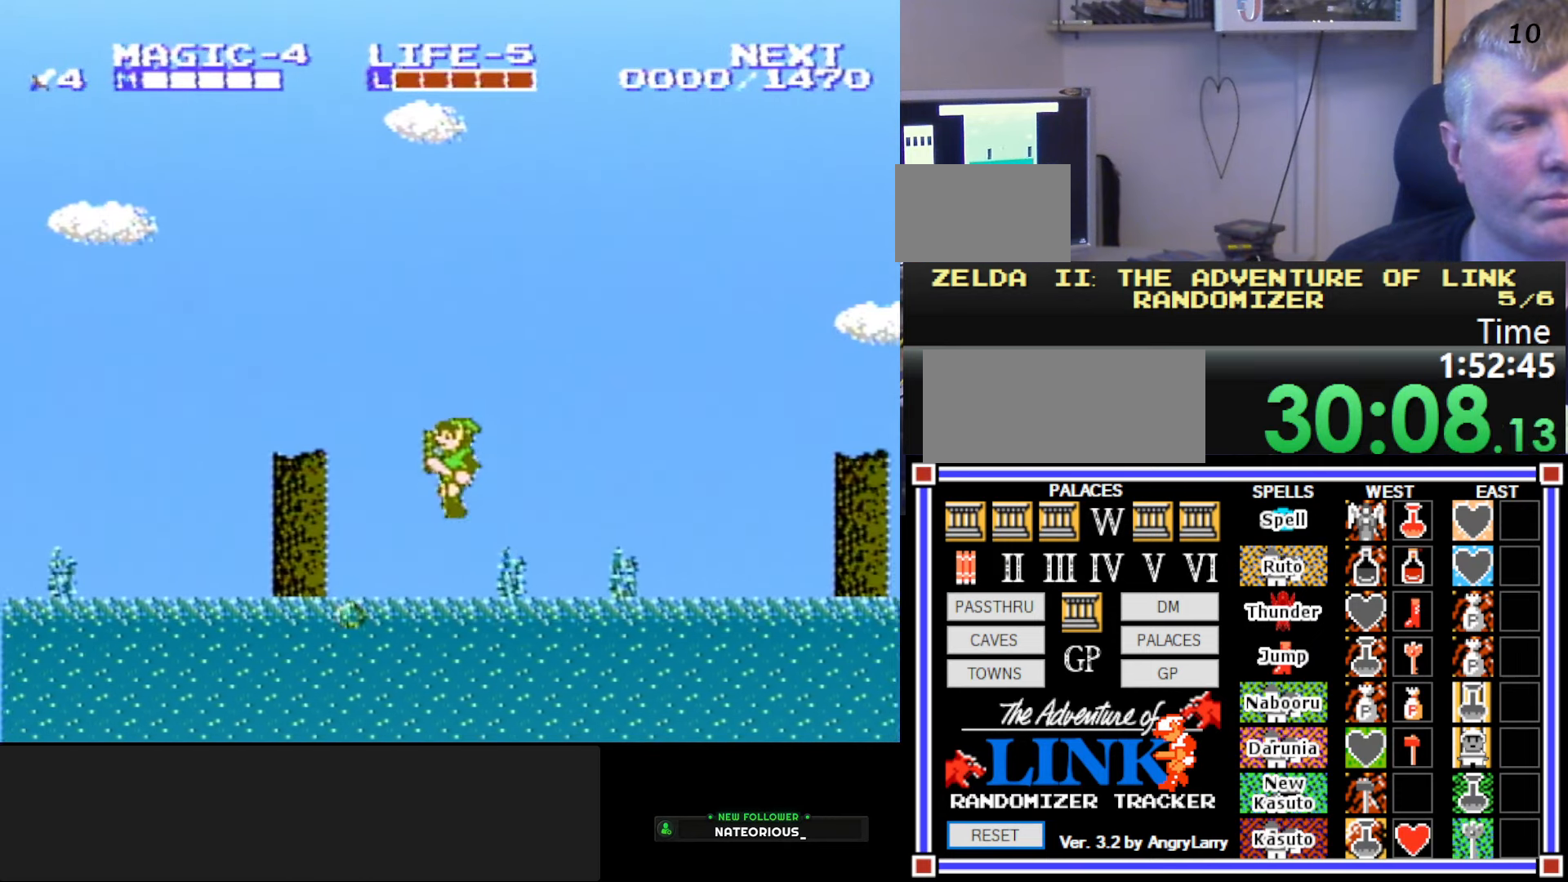
{"buttons": ["DPAD_LEFT"], "events": [[133, "A", "down"], [233, "A", "up"]]}
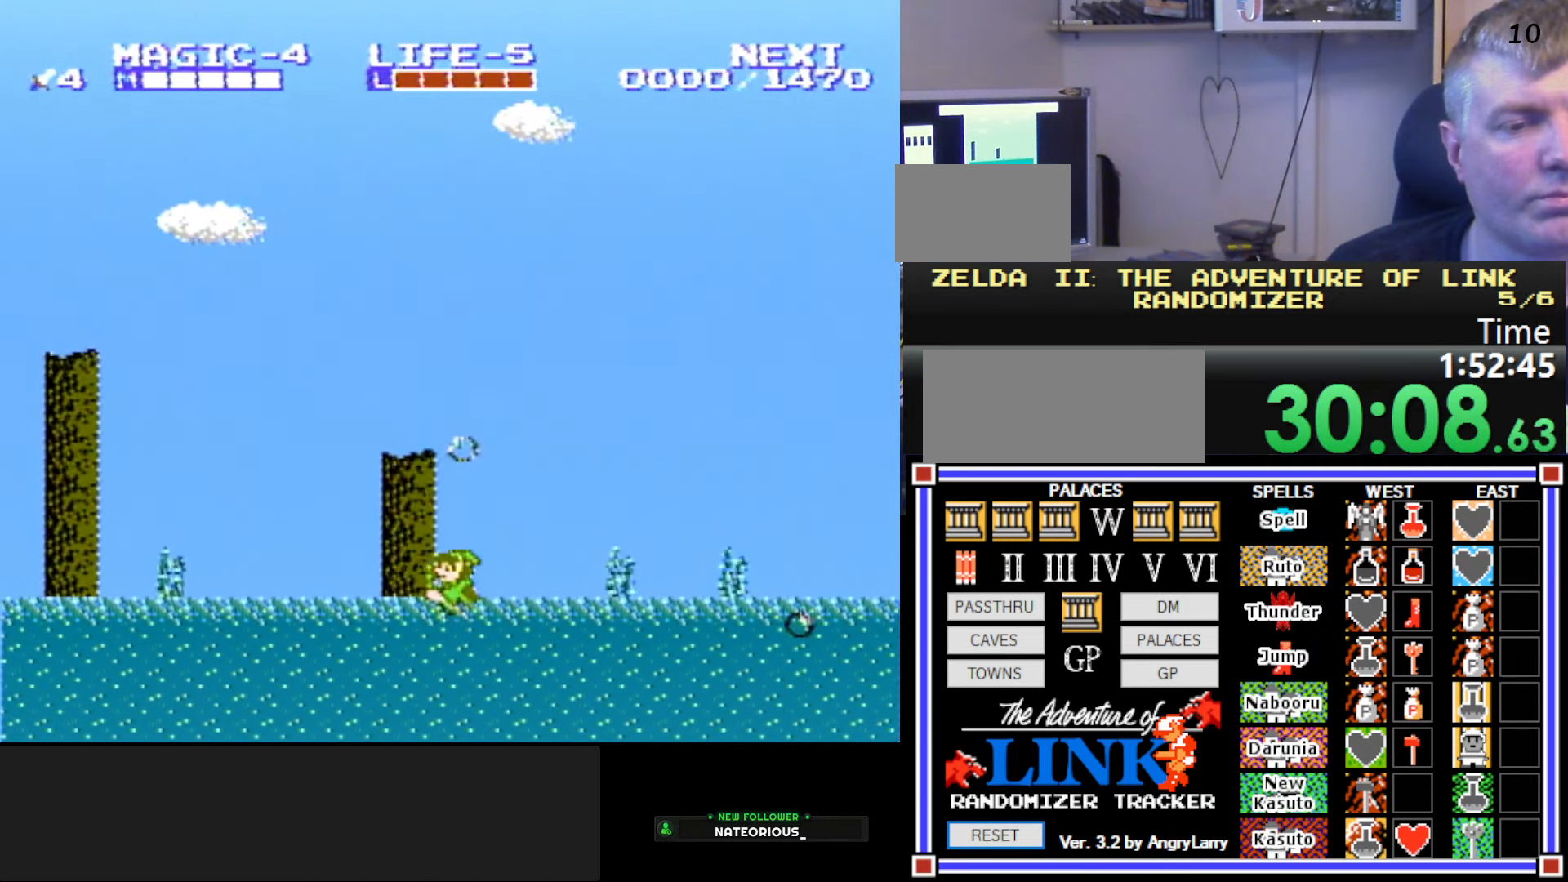
{"buttons": ["DPAD_LEFT"], "events": [[16, "A", "down"], [350, "A", "up"]]}
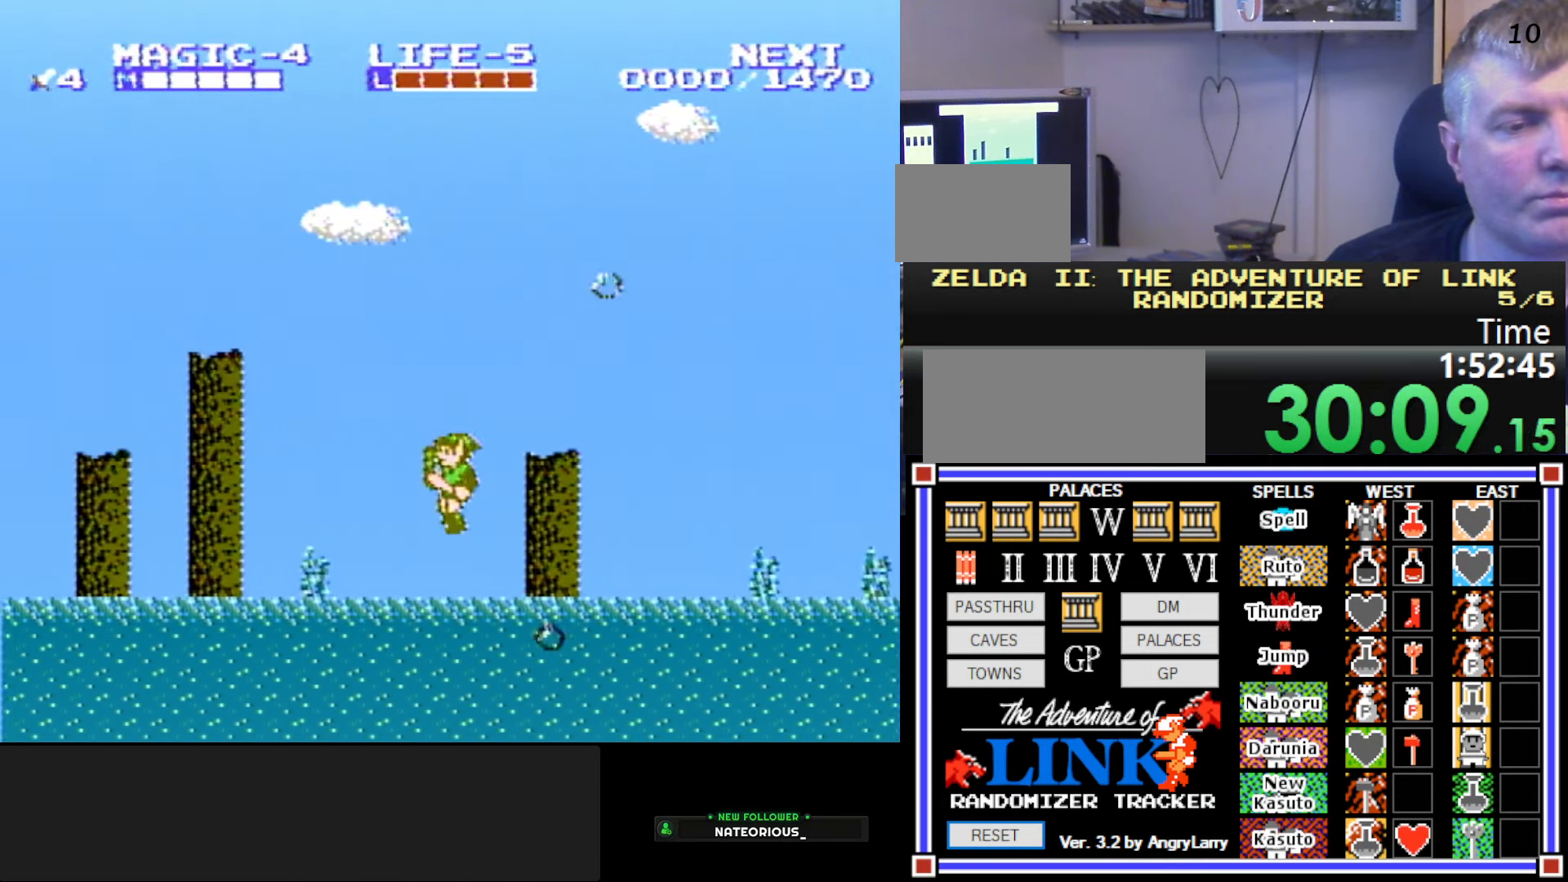
{"buttons": ["DPAD_LEFT"], "events": [[183, "A", "down"], [333, "A", "up"]]}
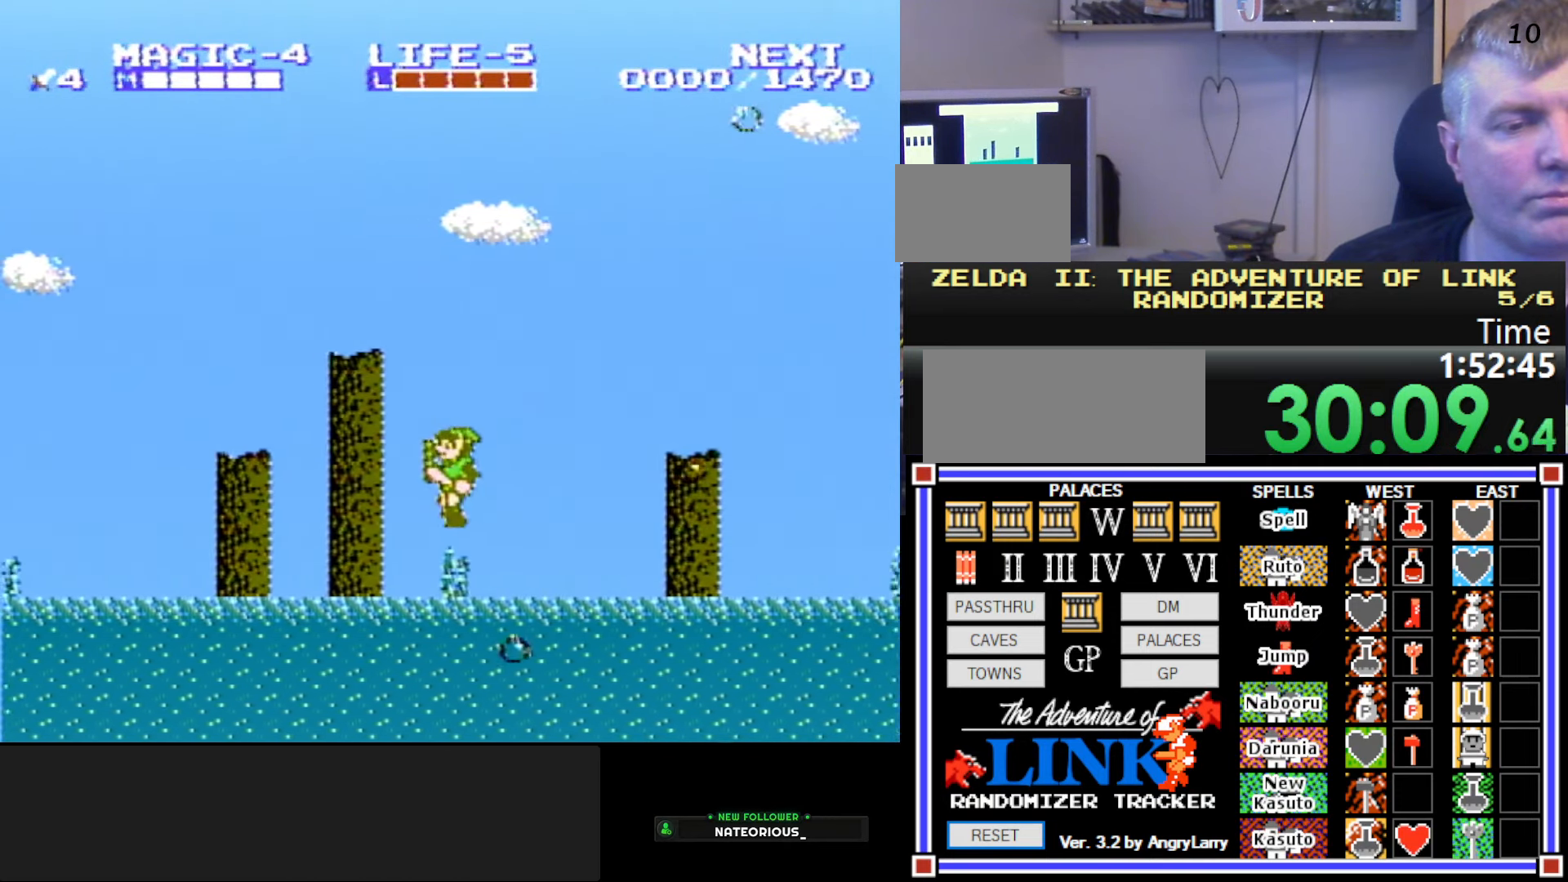
{"buttons": ["DPAD_LEFT"], "events": [[283, "A", "down"], [500, "A", "up"]]}
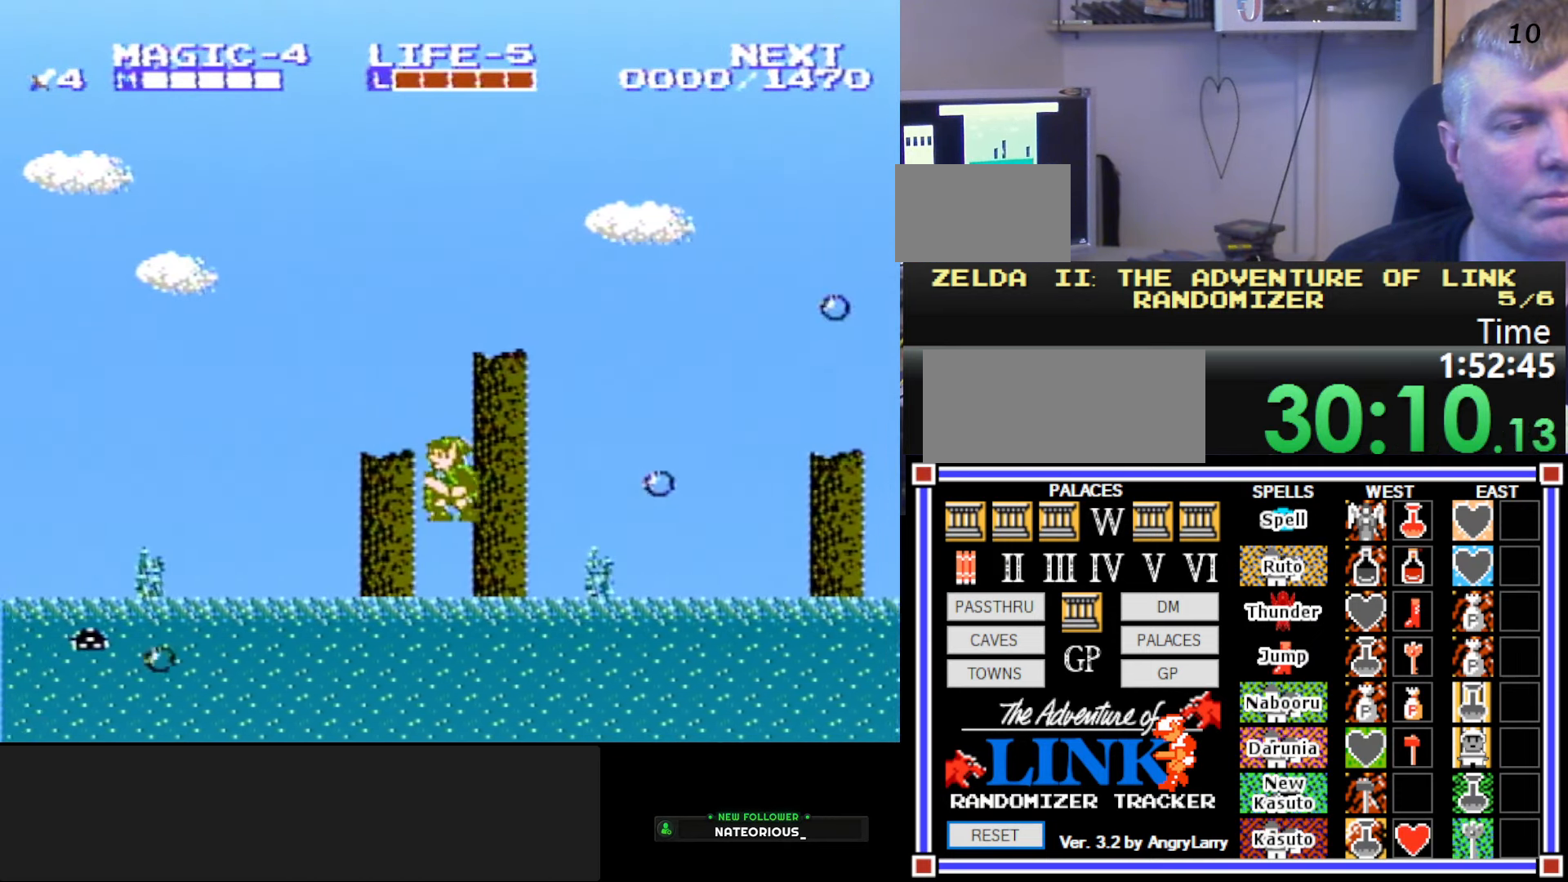
{"buttons": ["DPAD_LEFT"], "events": []}
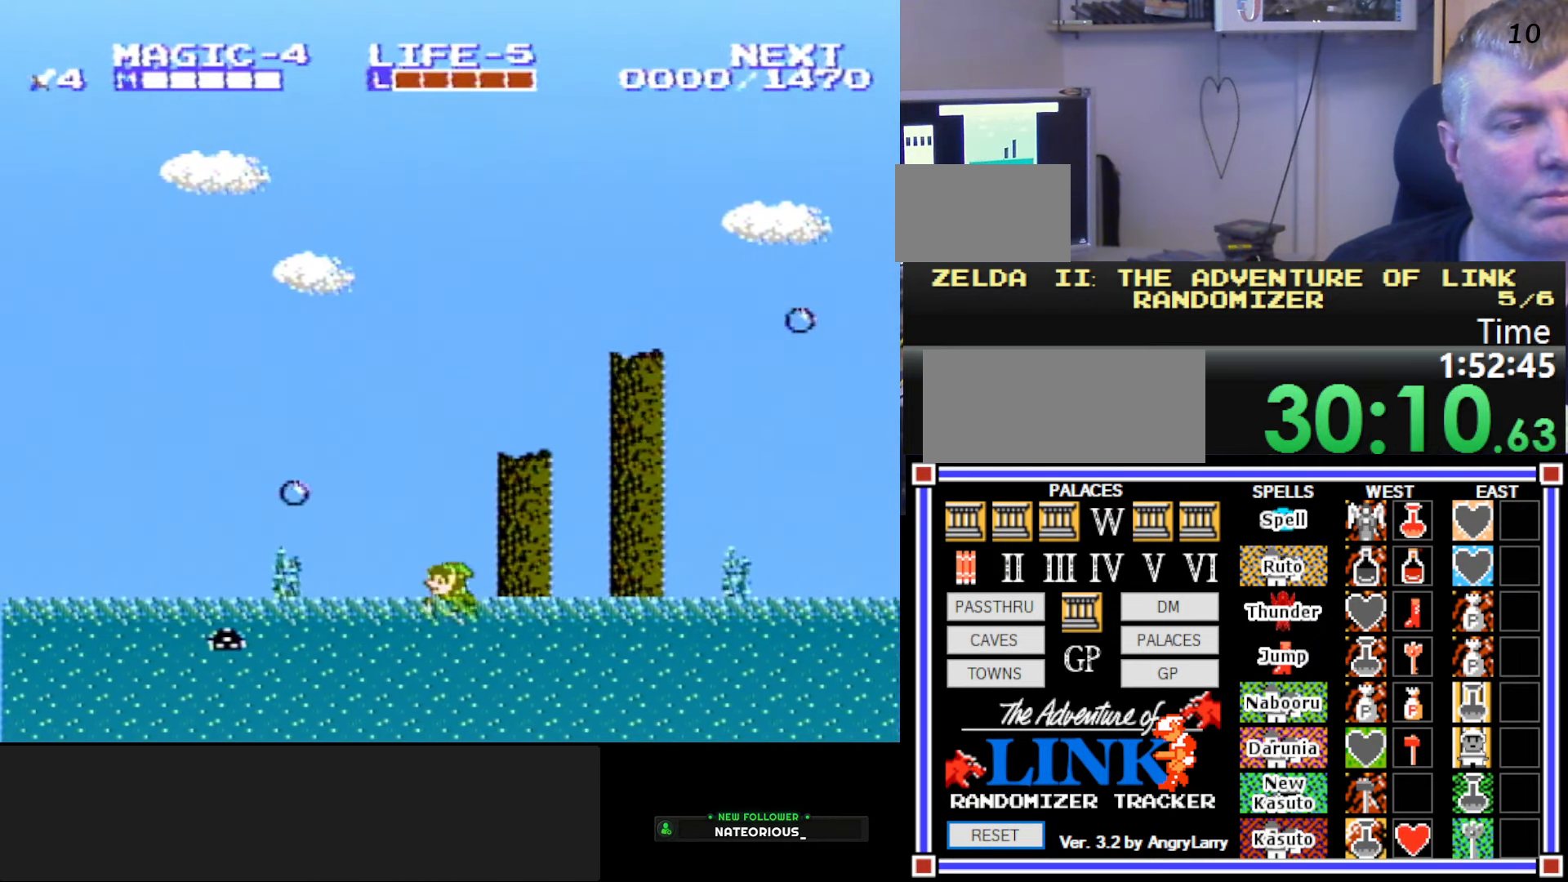
{"buttons": ["DPAD_DOWN"], "events": [[66, "A", "down"], [416, "DPAD_DOWN", "down"], [450, "DPAD_LEFT", "up"], [500, "A", "up"]]}
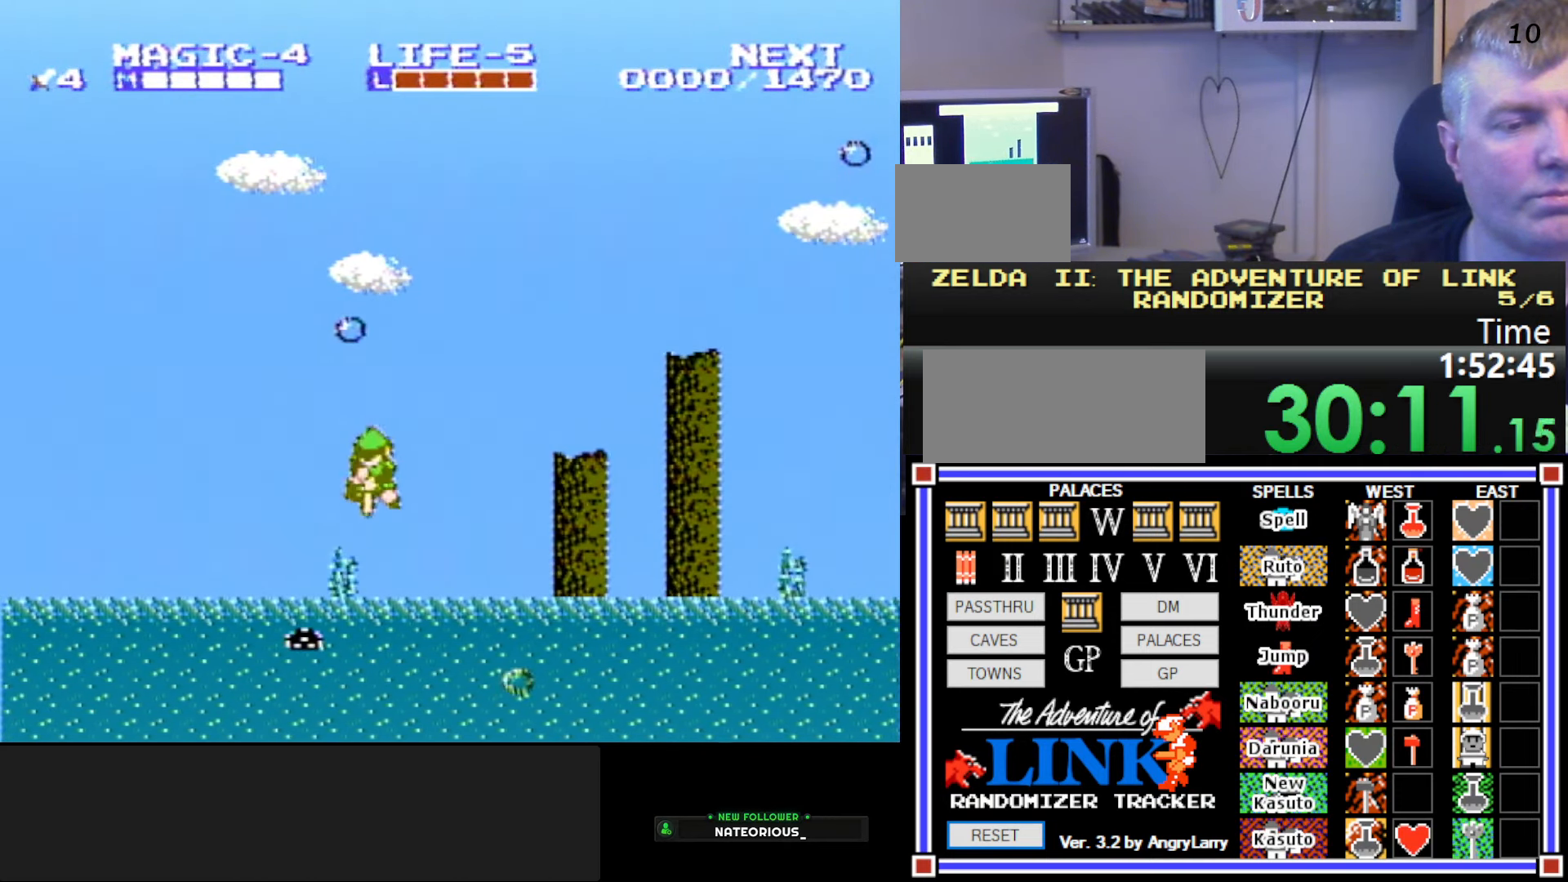
{"buttons": ["DPAD_LEFT"], "events": [[250, "DPAD_LEFT", "down"], [283, "DPAD_DOWN", "up"]]}
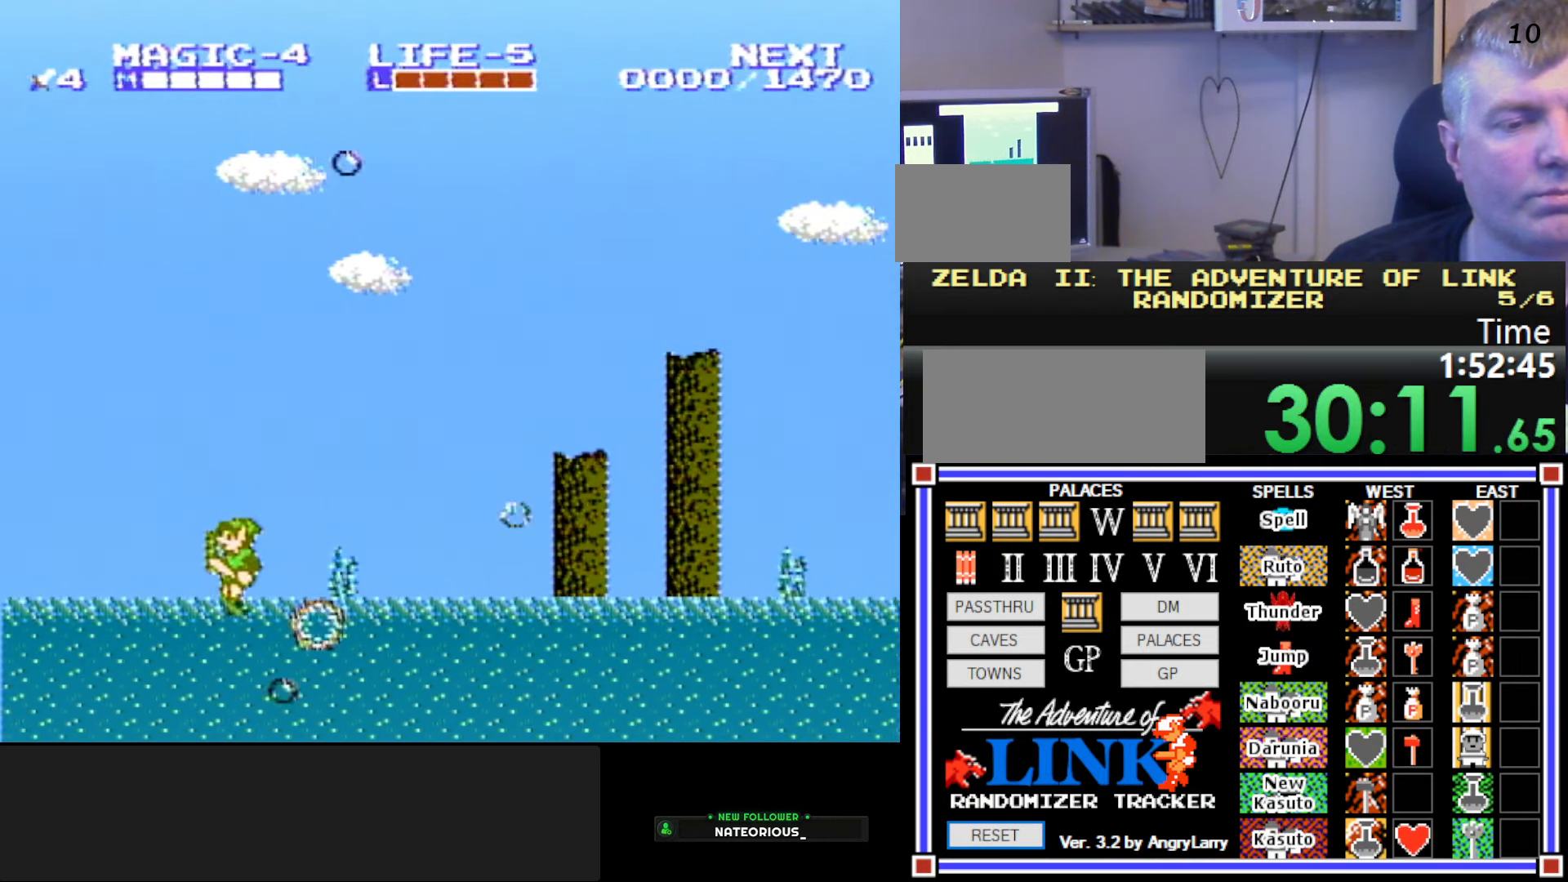
{"buttons": [], "events": [[50, "A", "down"], [200, "A", "up"], [250, "DPAD_LEFT", "up"]]}